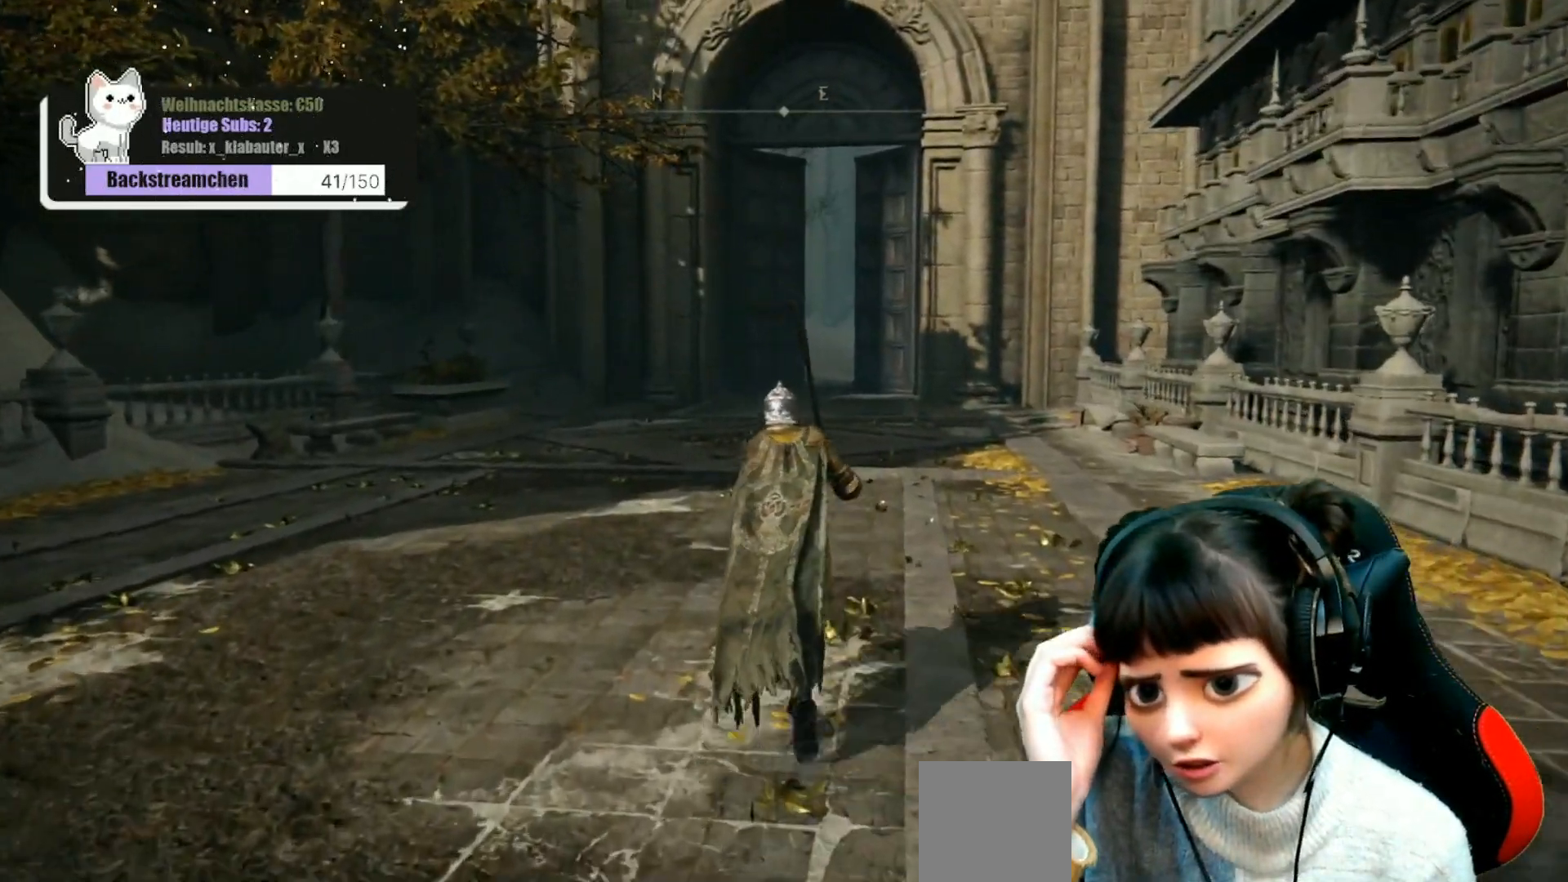
Gameplay with a controller (Xbox layout); each line is a JSON object with the inputs held at the frame after it. "events" lists button and stick changes between this image and that frame as [ms after this image, input, new state], when the widget could be followed in between.
{"buttons": [], "left_stick": "up", "right_stick": "center", "events": []}
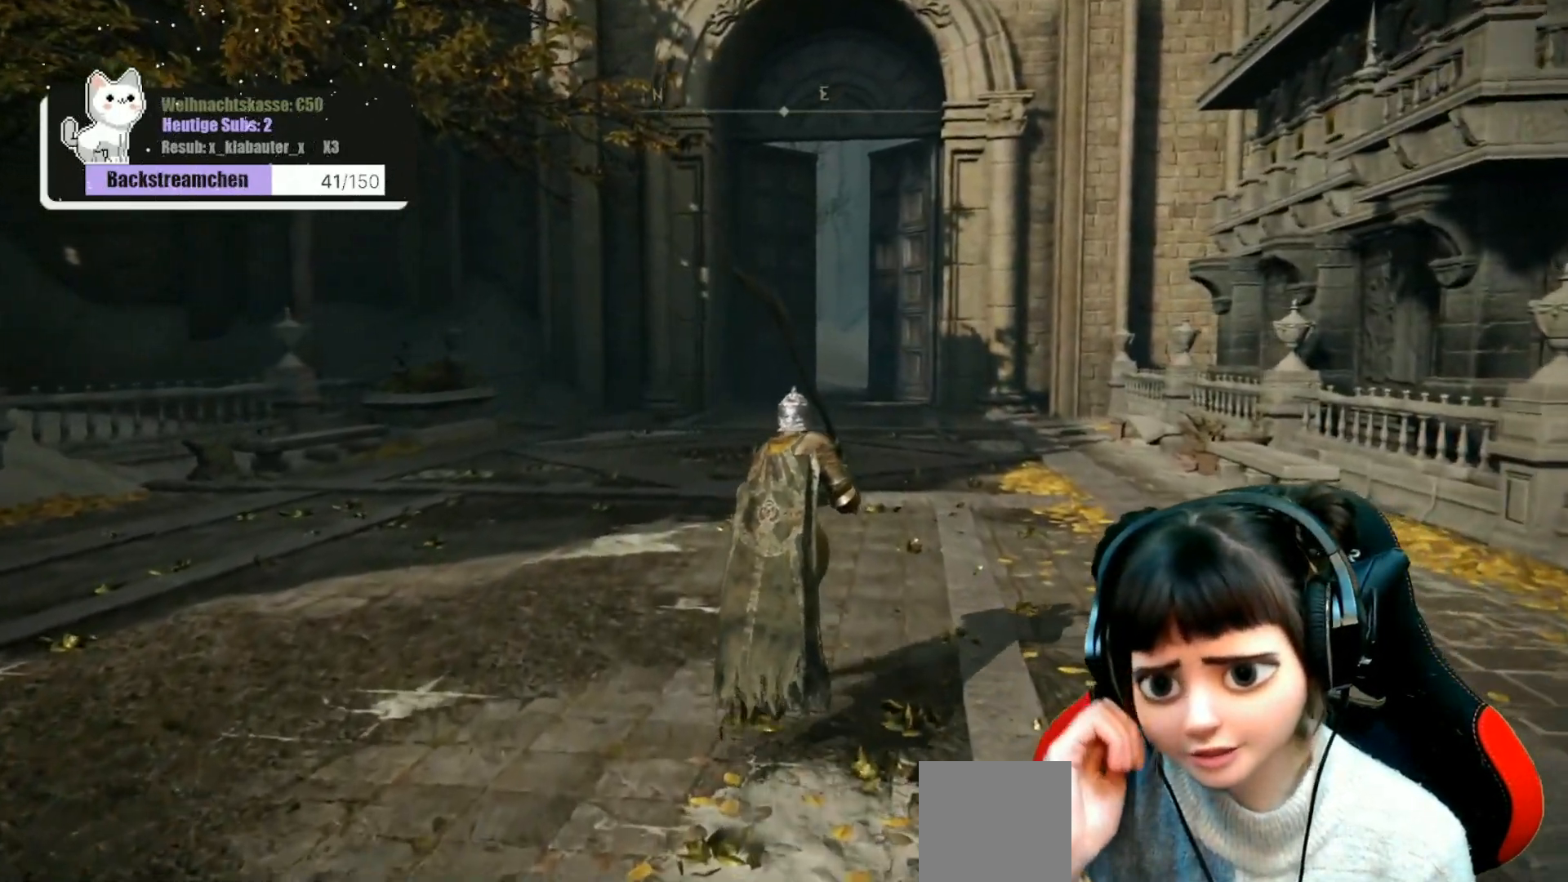
{"buttons": [], "left_stick": "up", "right_stick": "center", "events": []}
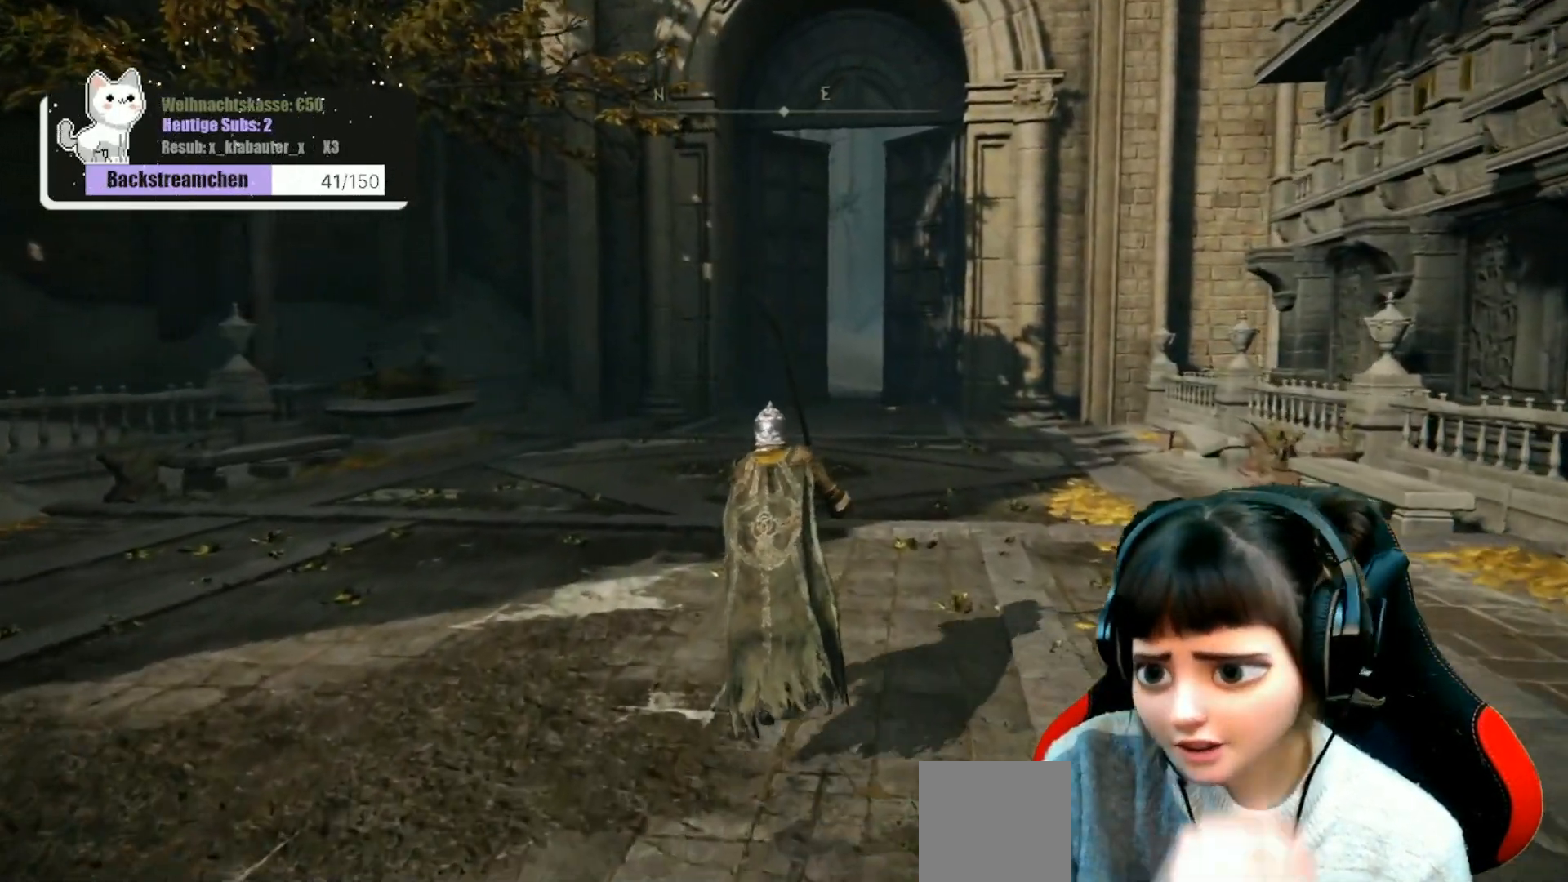
{"buttons": [], "left_stick": "up", "right_stick": "center", "events": []}
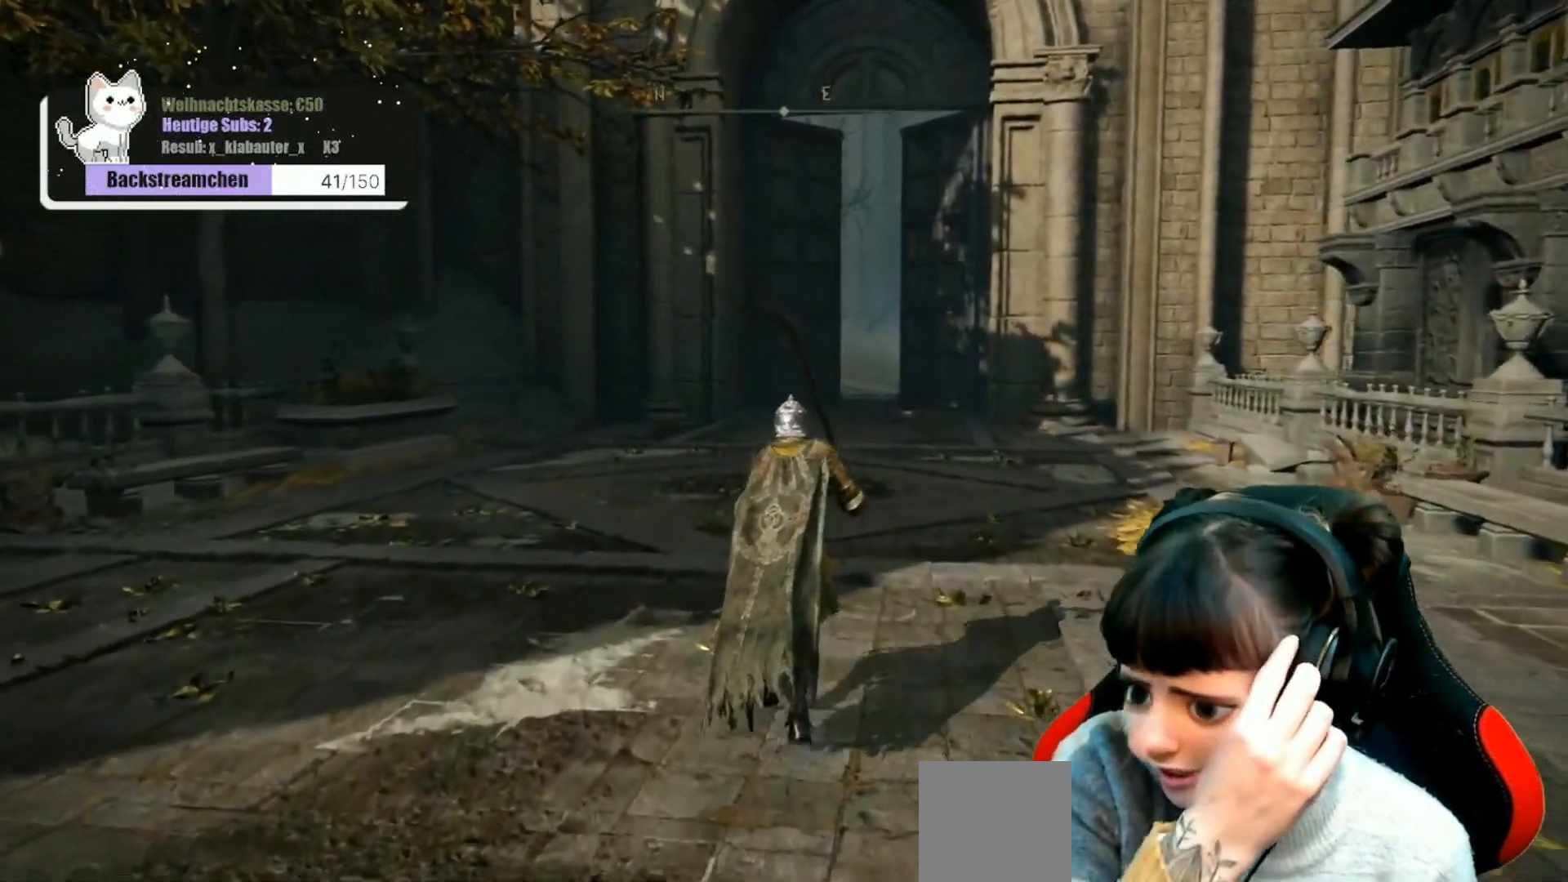
{"buttons": [], "left_stick": "up", "right_stick": "center", "events": []}
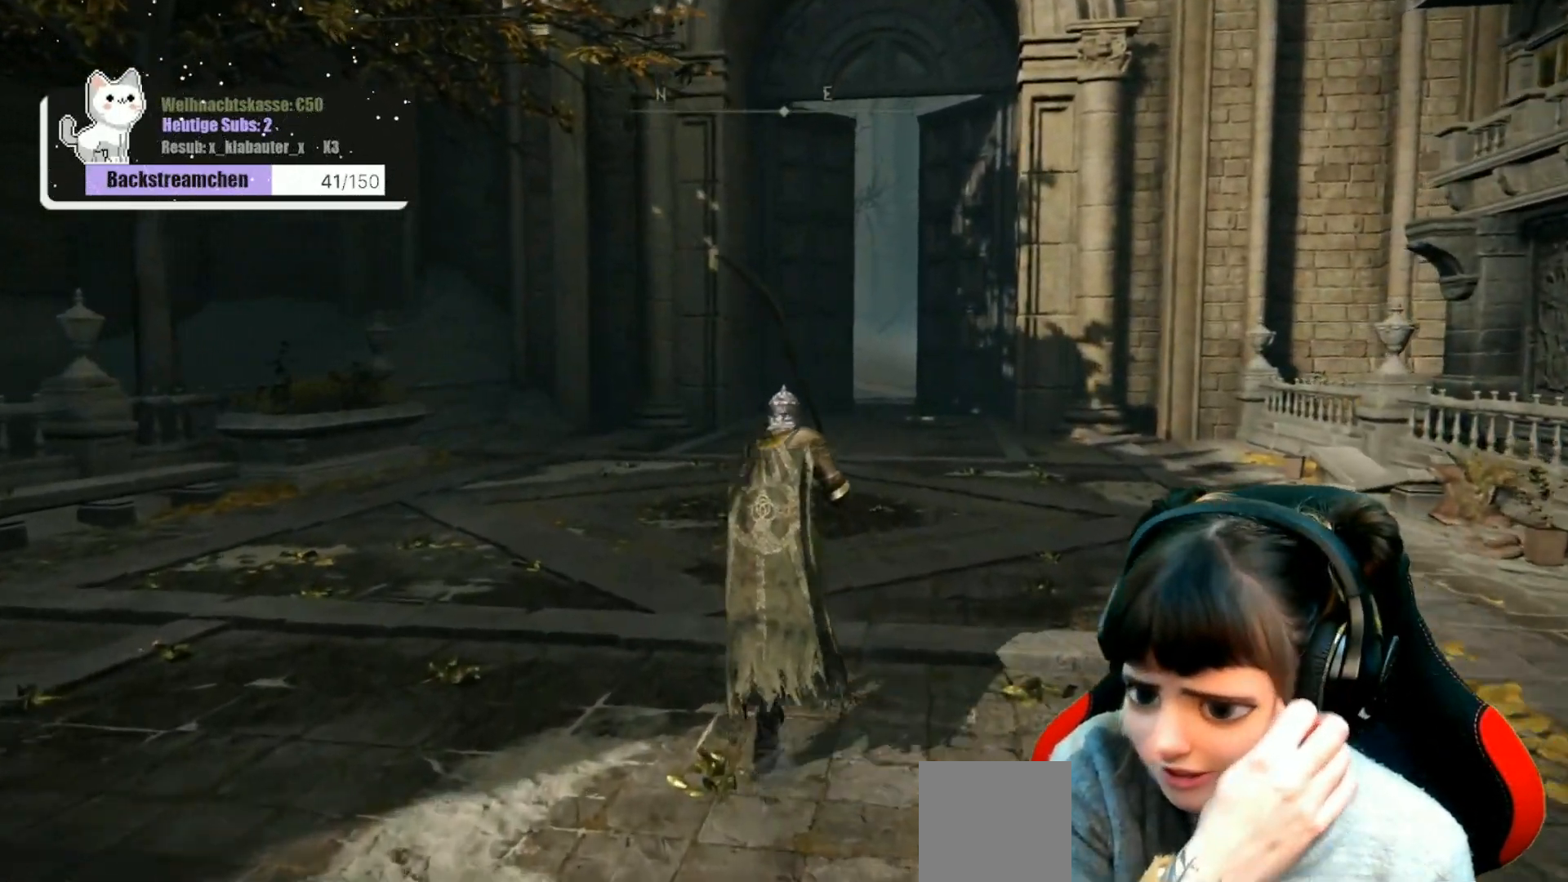
{"buttons": [], "left_stick": "up", "right_stick": "center", "events": []}
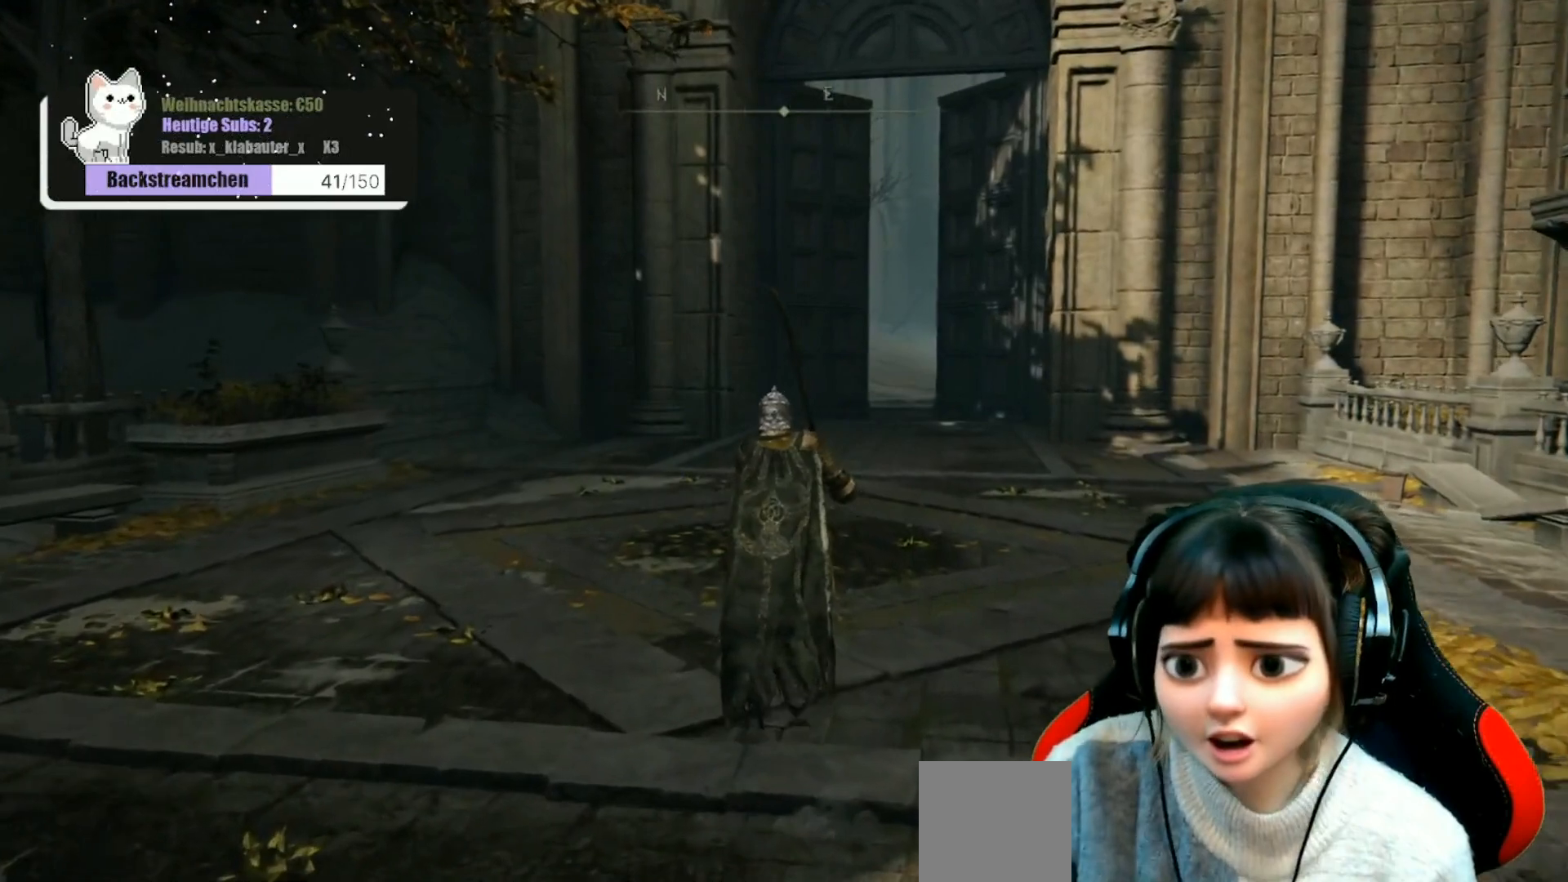
{"buttons": [], "left_stick": "up", "right_stick": "center", "events": []}
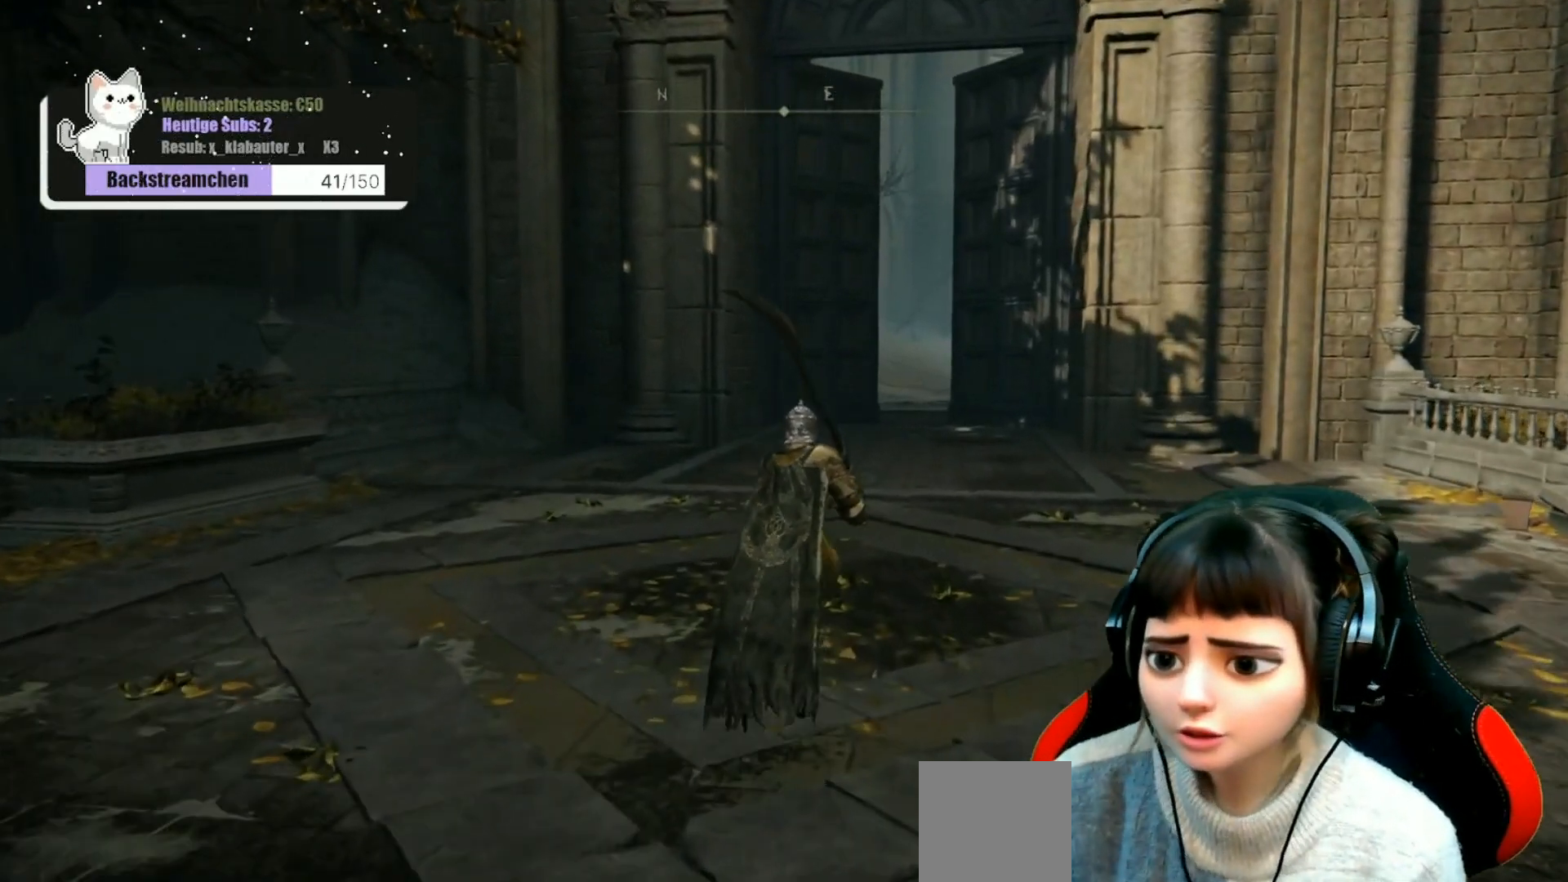
{"buttons": [], "left_stick": "up-right", "right_stick": "left", "events": [[233, "right_stick", "left"], [367, "left_stick", "up-right"]]}
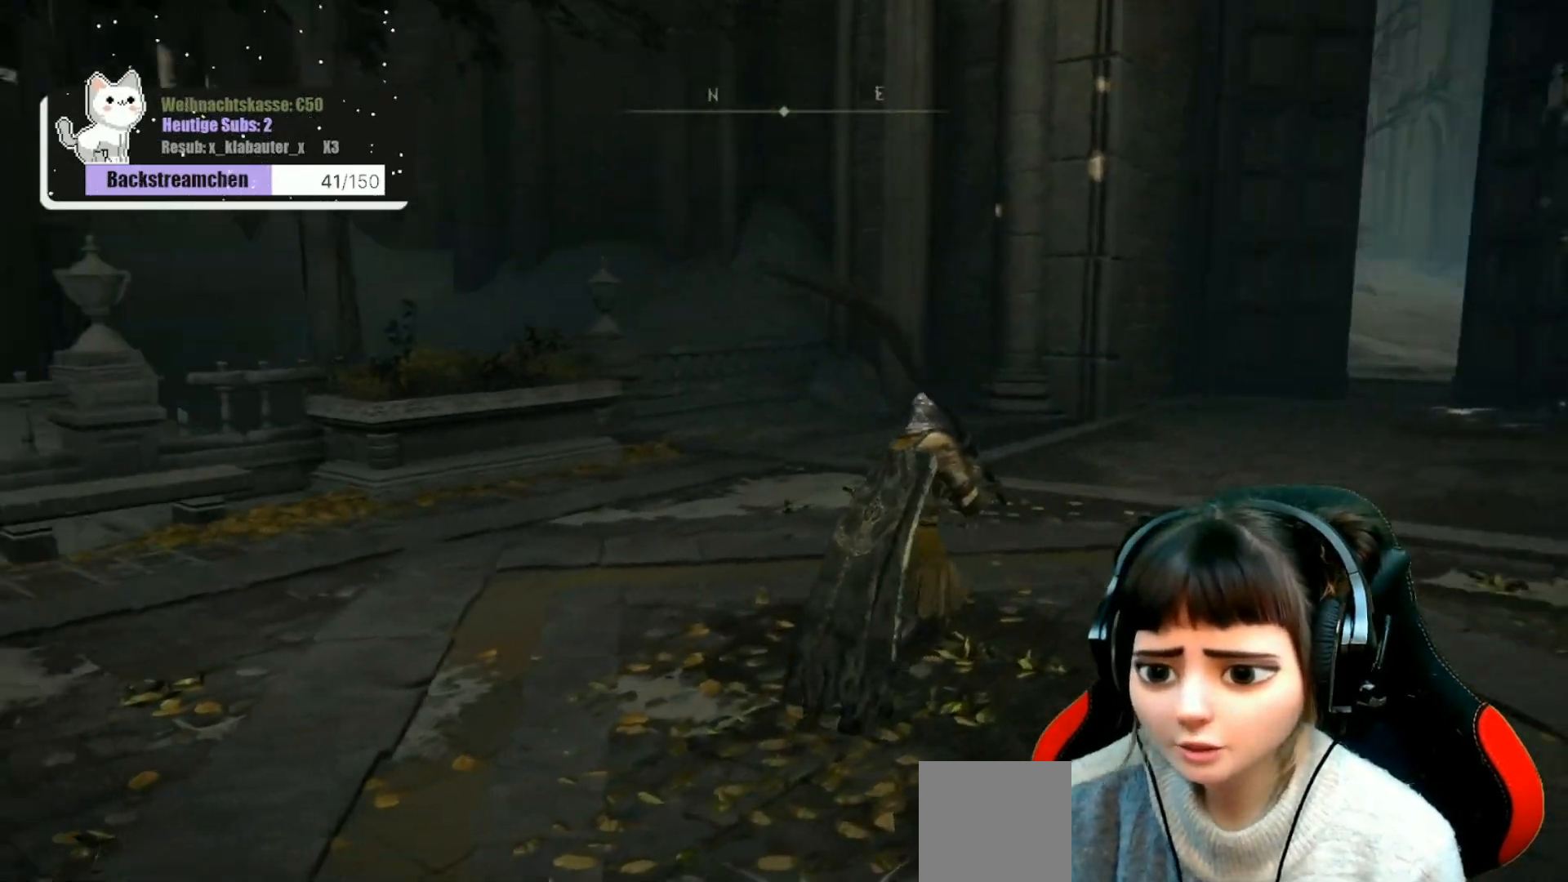
{"buttons": [], "left_stick": "up-right", "right_stick": "right", "events": [[67, "right_stick", "center"], [400, "right_stick", "right"]]}
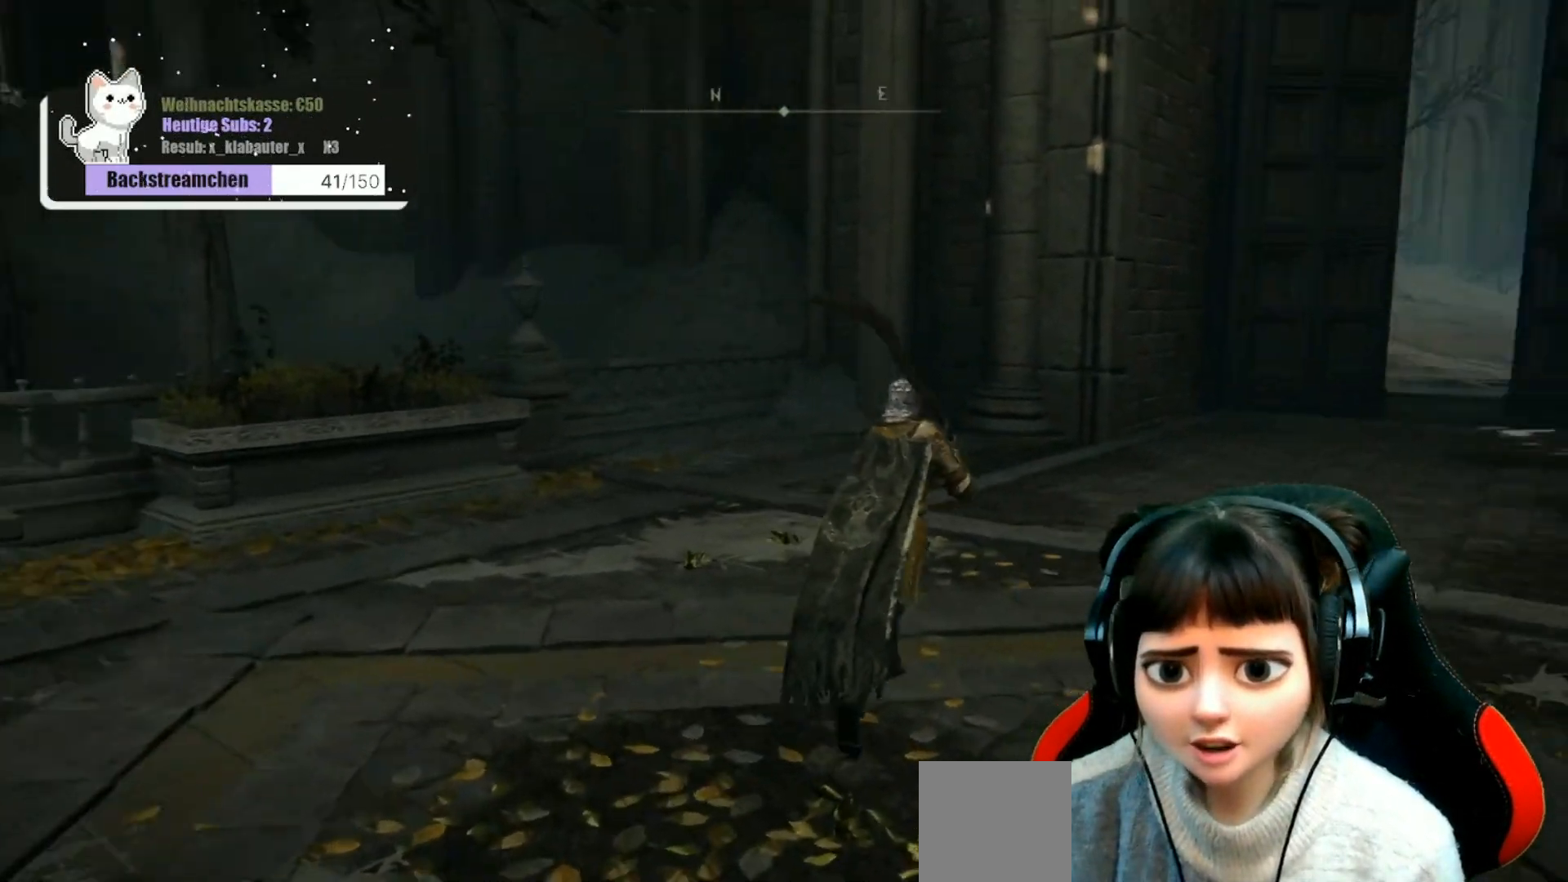
{"buttons": [], "left_stick": "up", "right_stick": "center", "events": [[283, "left_stick", "up"], [300, "right_stick", "center"]]}
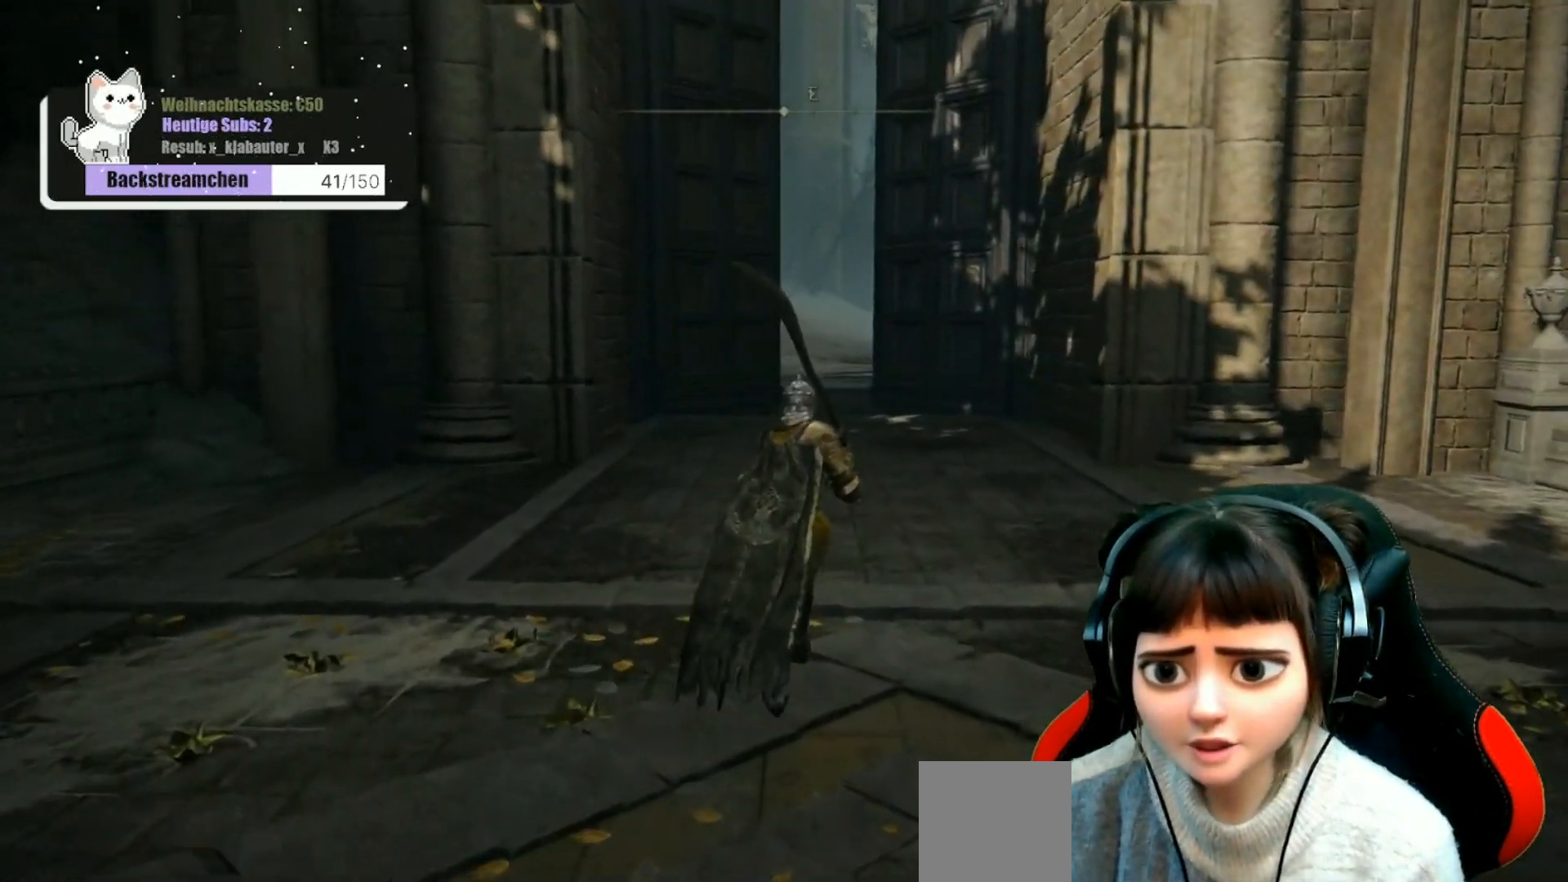
{"buttons": [], "left_stick": "up", "right_stick": "center", "events": []}
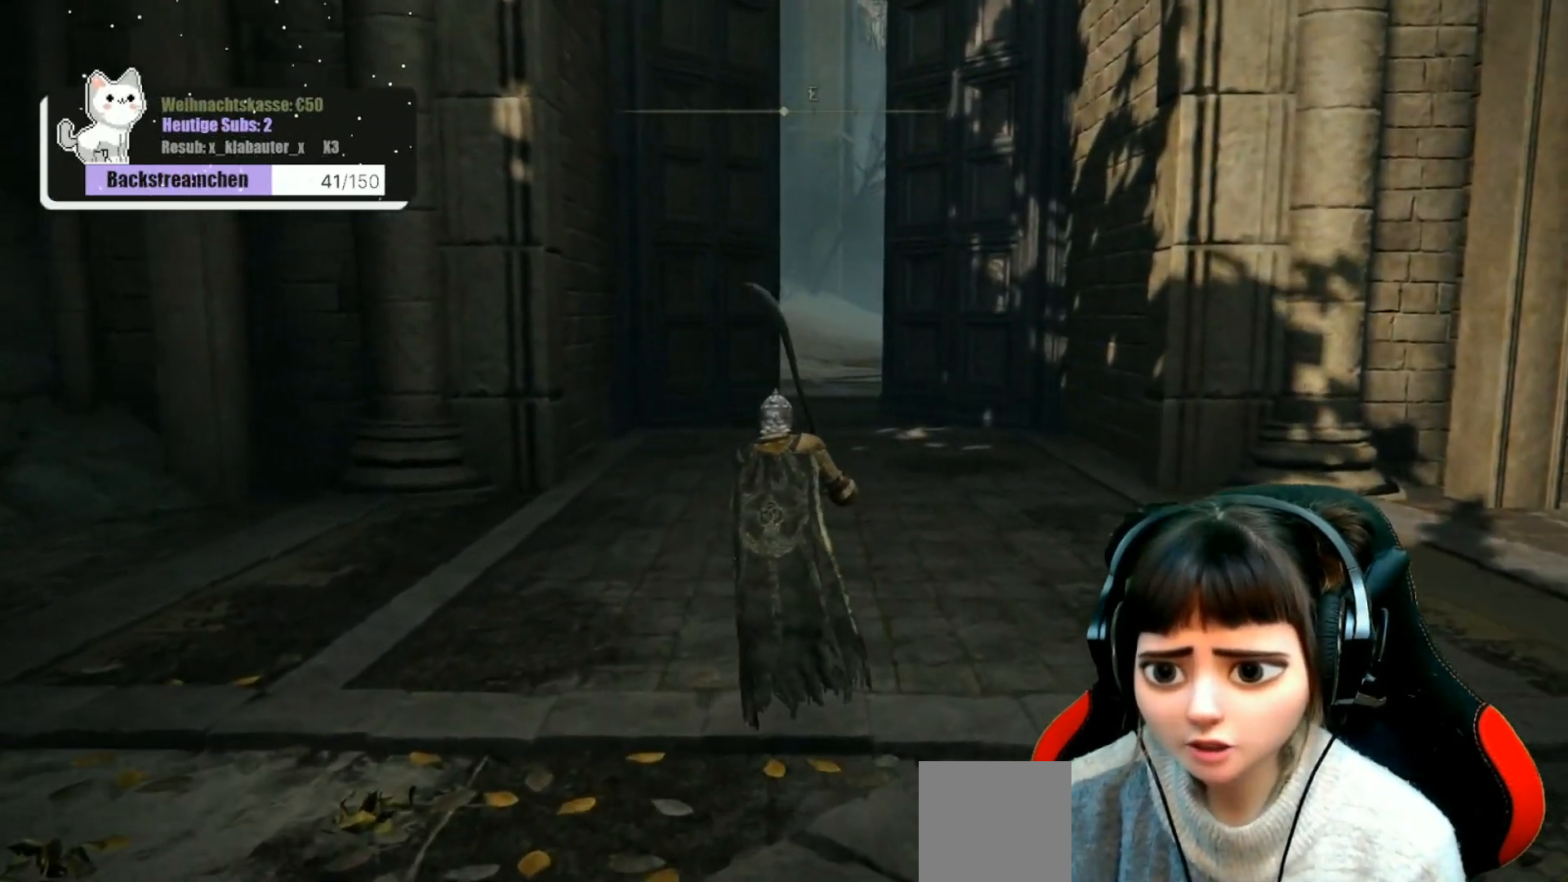
{"buttons": [], "left_stick": "up", "right_stick": "center", "events": []}
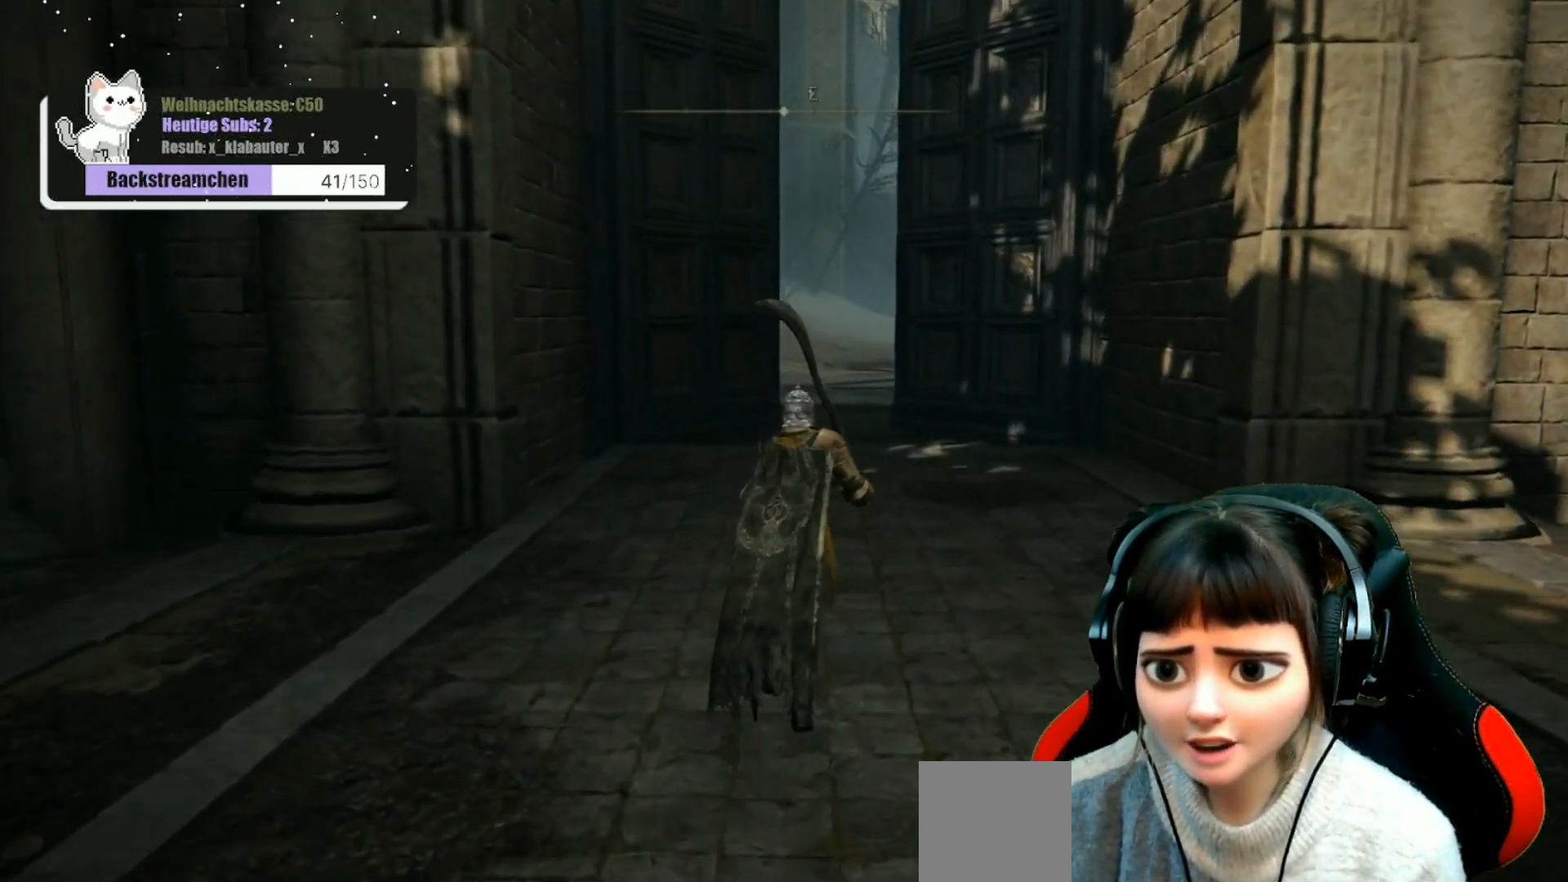
{"buttons": [], "left_stick": "up", "right_stick": "center", "events": []}
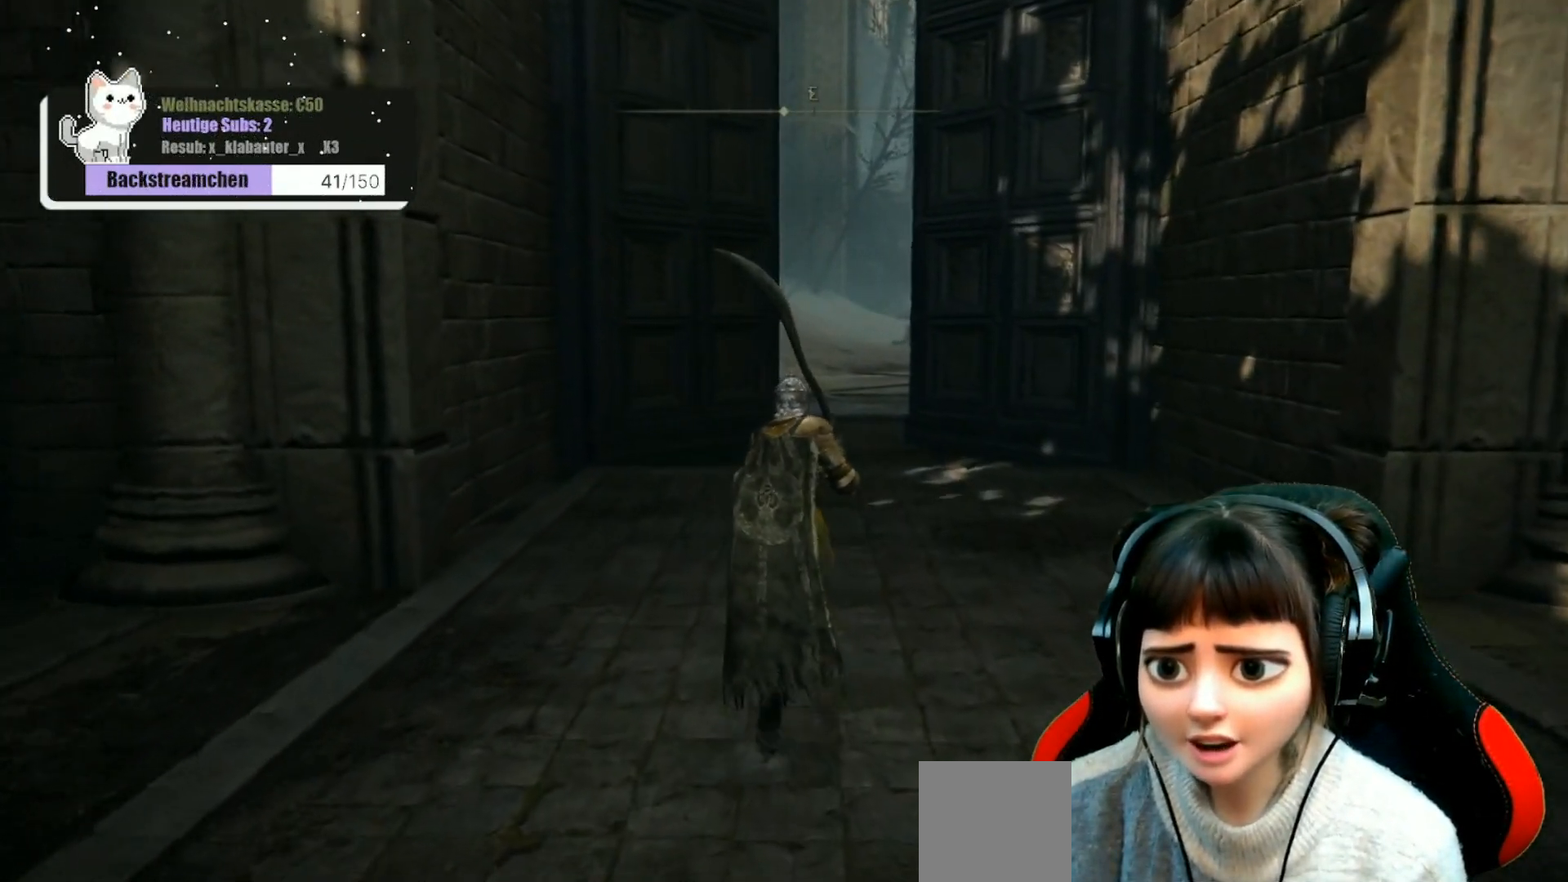
{"buttons": [], "left_stick": "up", "right_stick": "center", "events": []}
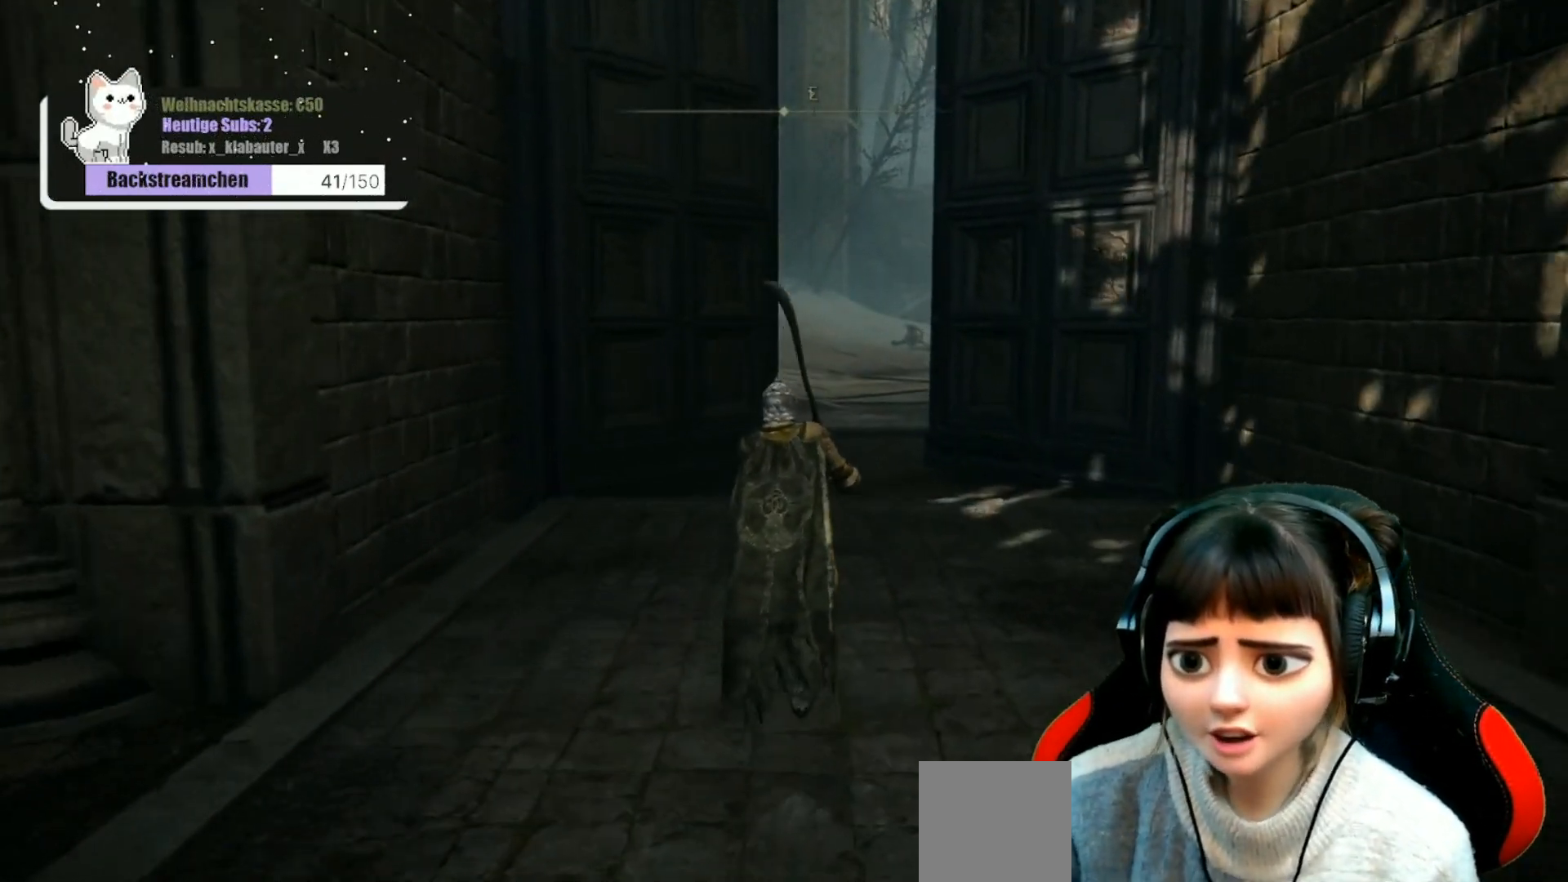
{"buttons": [], "left_stick": "up", "right_stick": "center", "events": []}
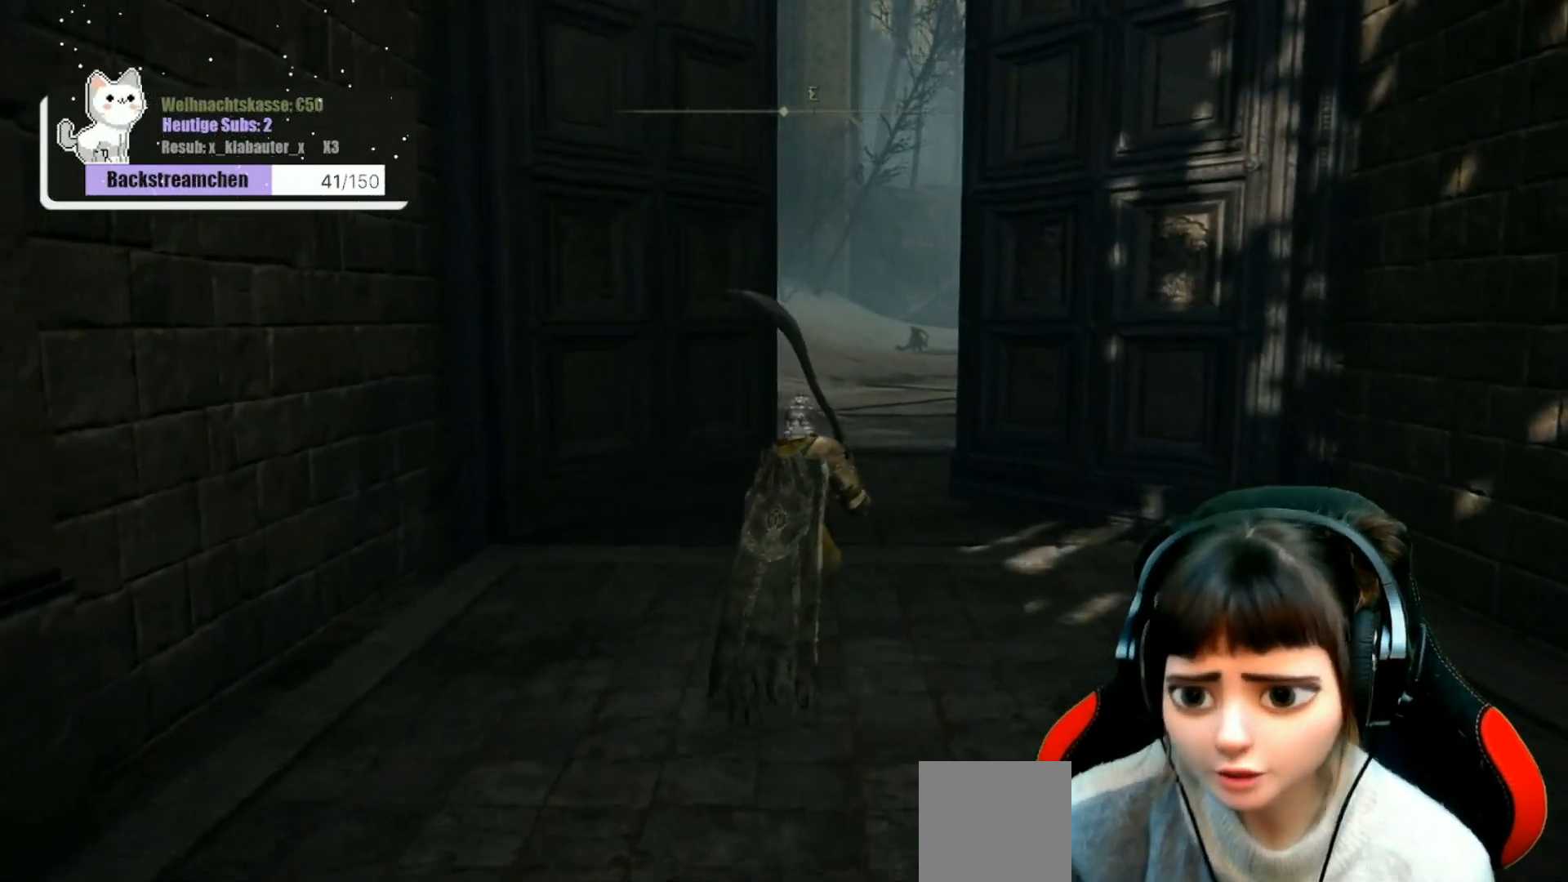
{"buttons": [], "left_stick": "up", "right_stick": "center", "events": []}
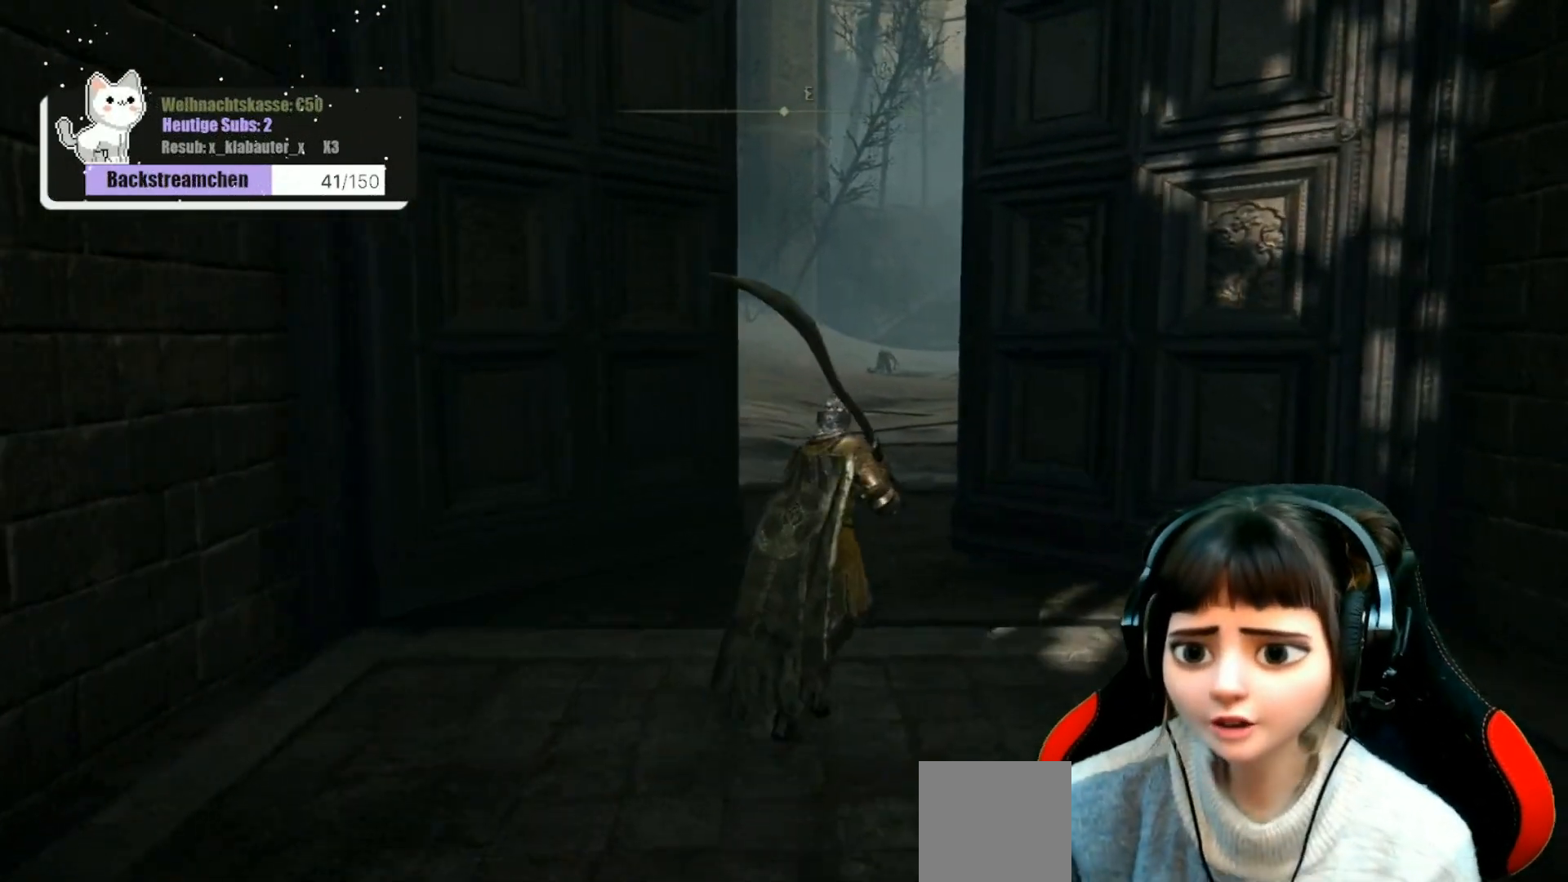
{"buttons": [], "left_stick": "up", "right_stick": "center", "events": []}
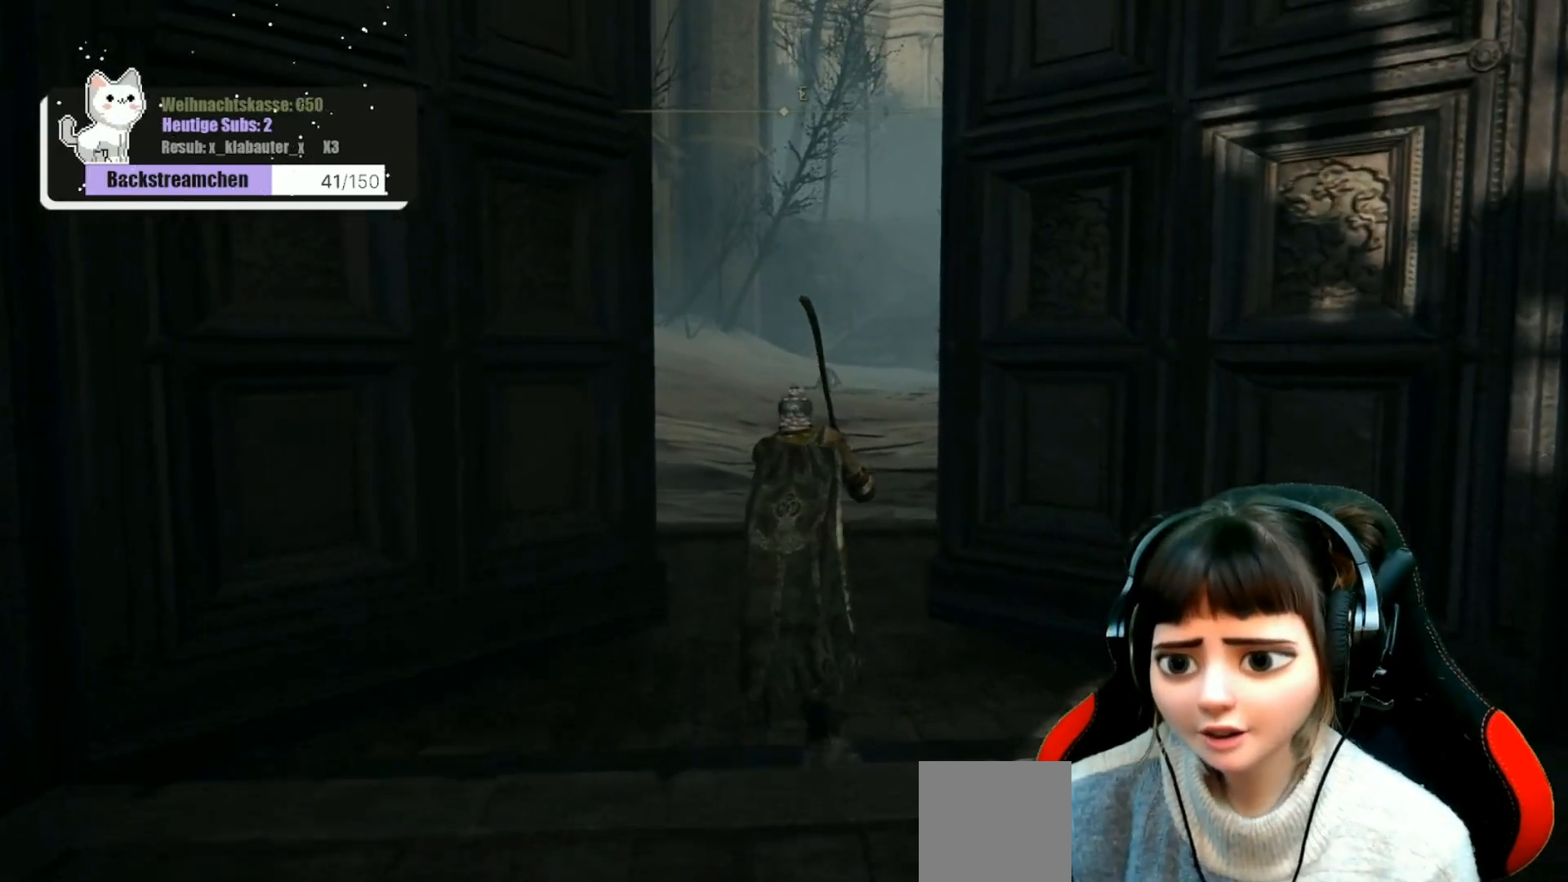
{"buttons": [], "left_stick": "up", "right_stick": "center", "events": []}
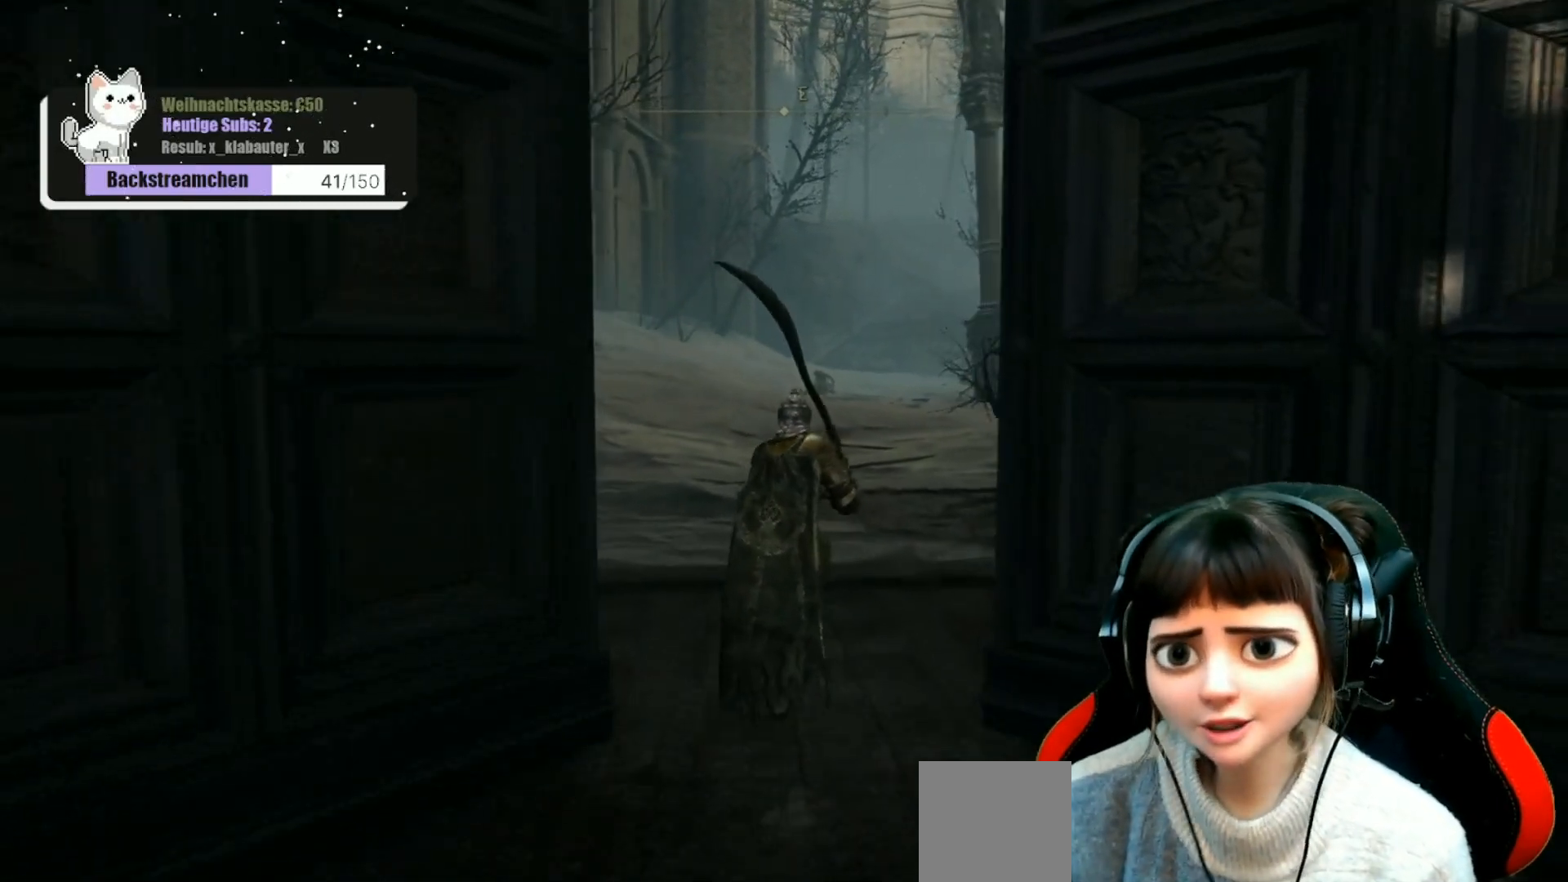
{"buttons": [], "left_stick": "up", "right_stick": "center", "events": [[67, "right_stick", "down-left"], [217, "right_stick", "center"]]}
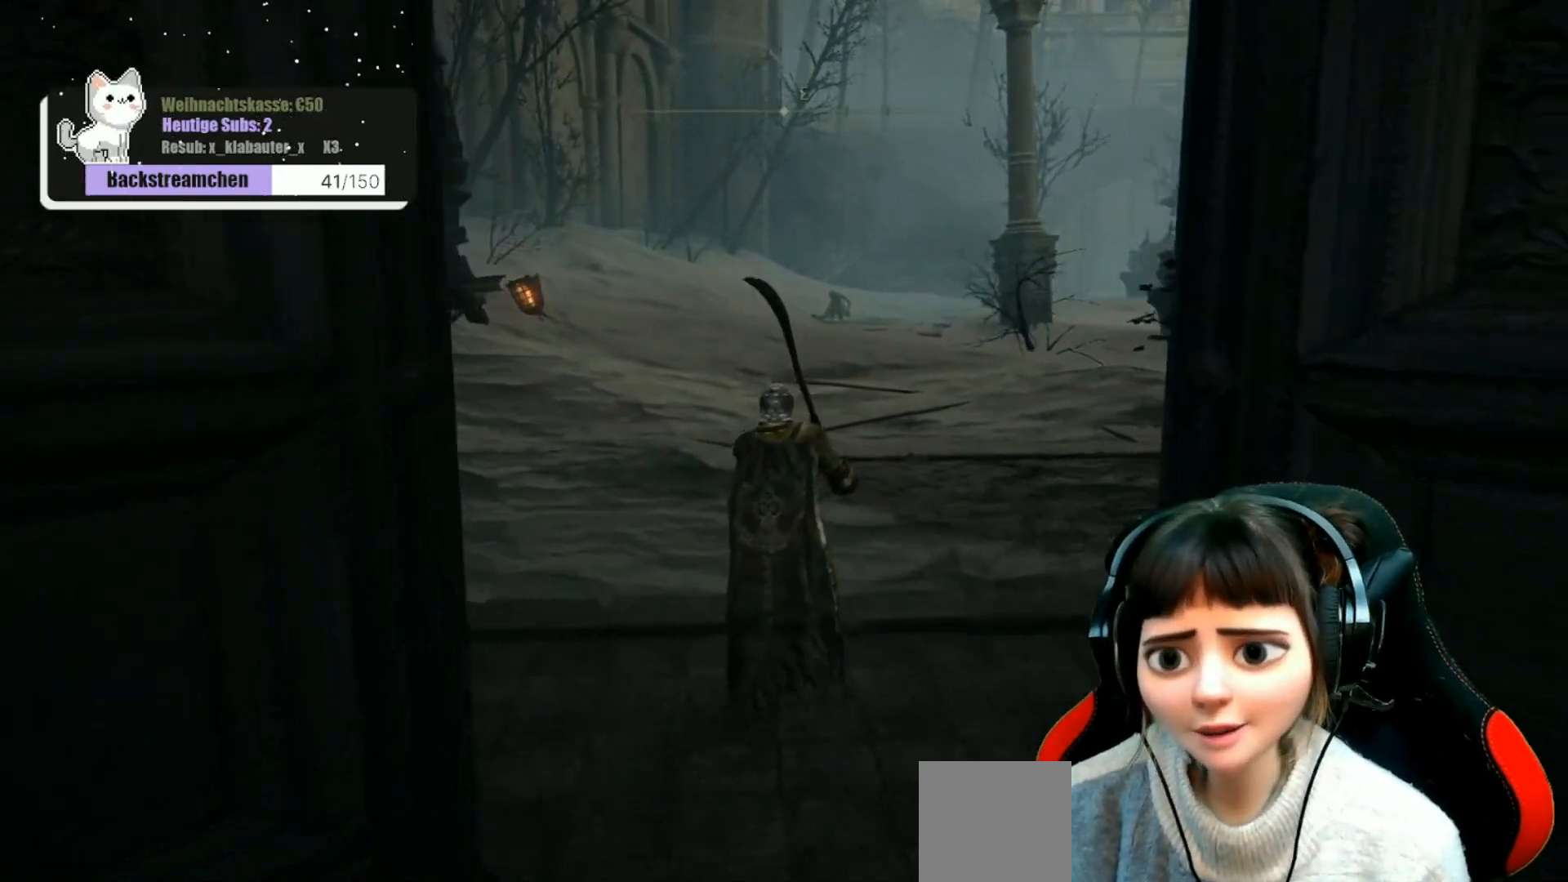
{"buttons": [], "left_stick": "up", "right_stick": "center", "events": []}
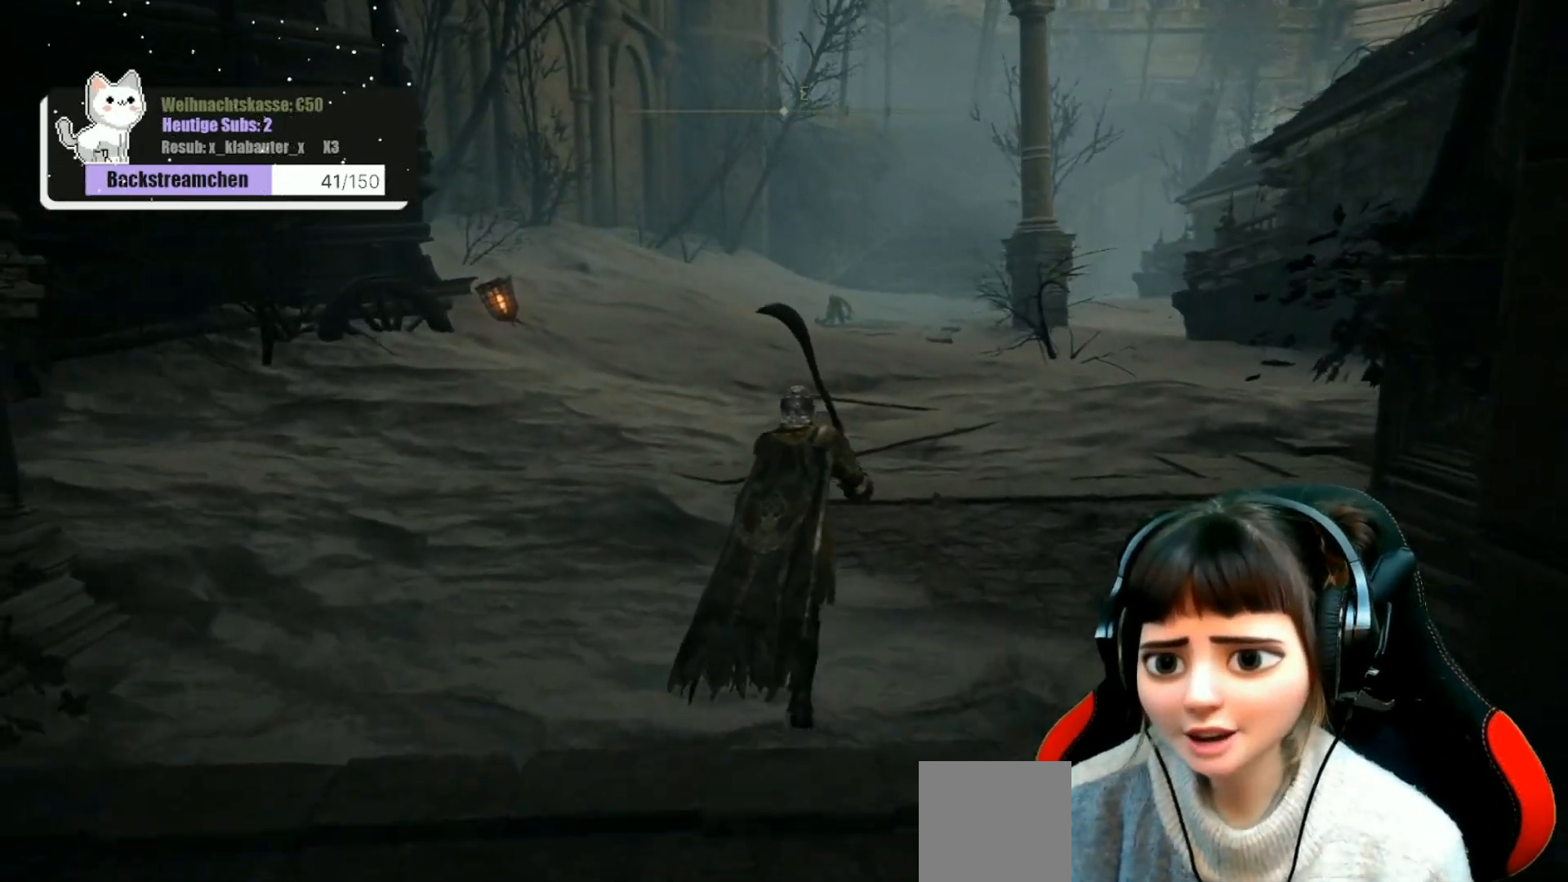
{"buttons": [], "left_stick": "up", "right_stick": "center", "events": []}
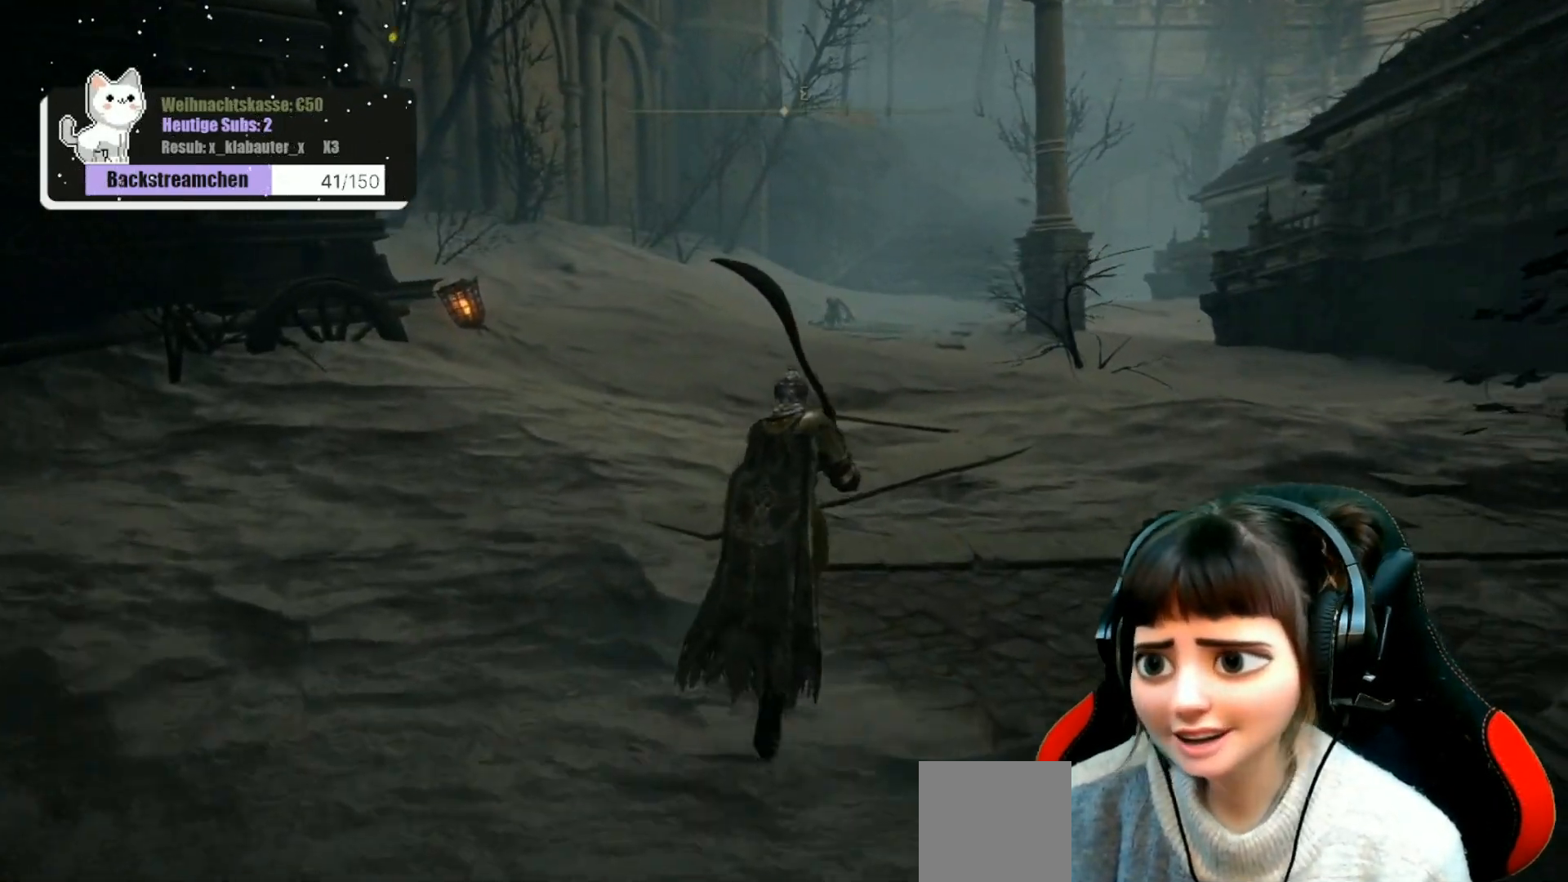
{"buttons": [], "left_stick": "up", "right_stick": "center", "events": []}
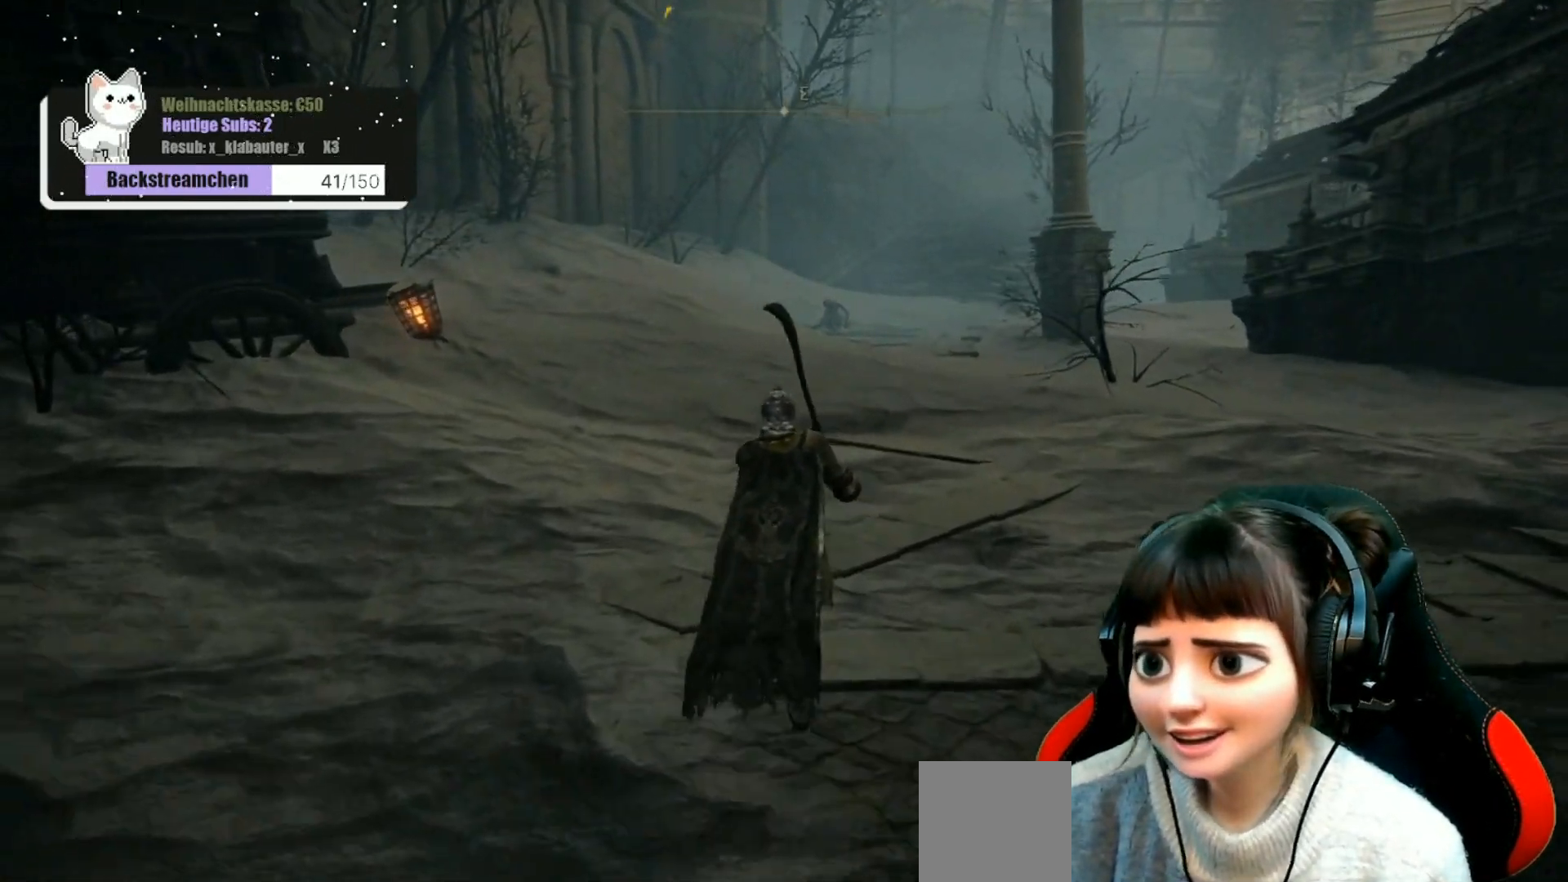
{"buttons": ["R3"], "left_stick": "up", "right_stick": "center", "events": [[417, "R3", "down"]]}
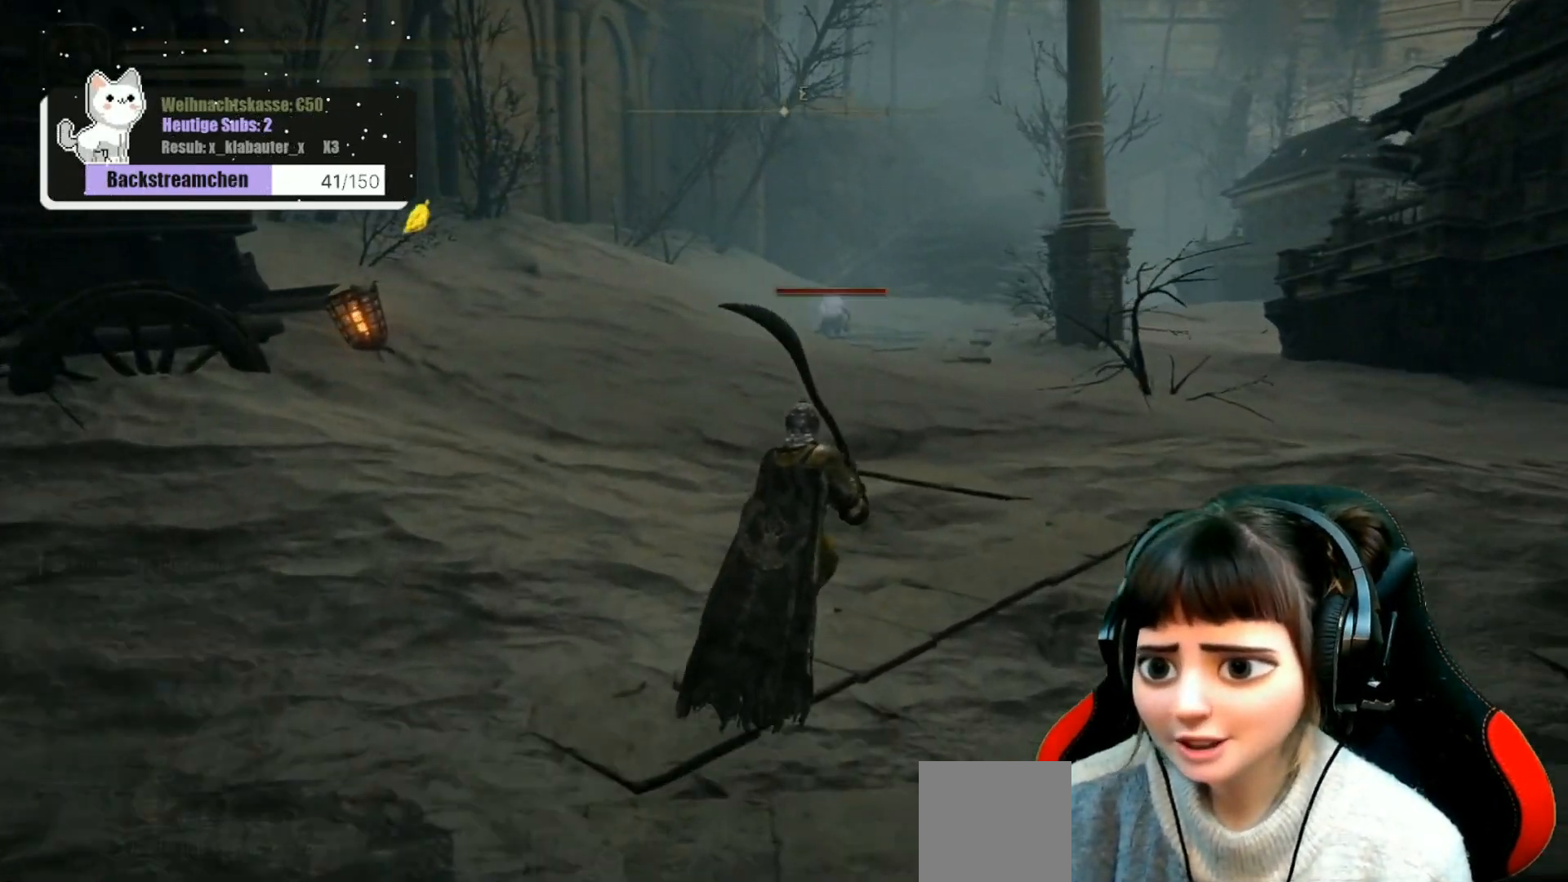
{"buttons": [], "left_stick": "up", "right_stick": "center", "events": [[33, "R3", "up"]]}
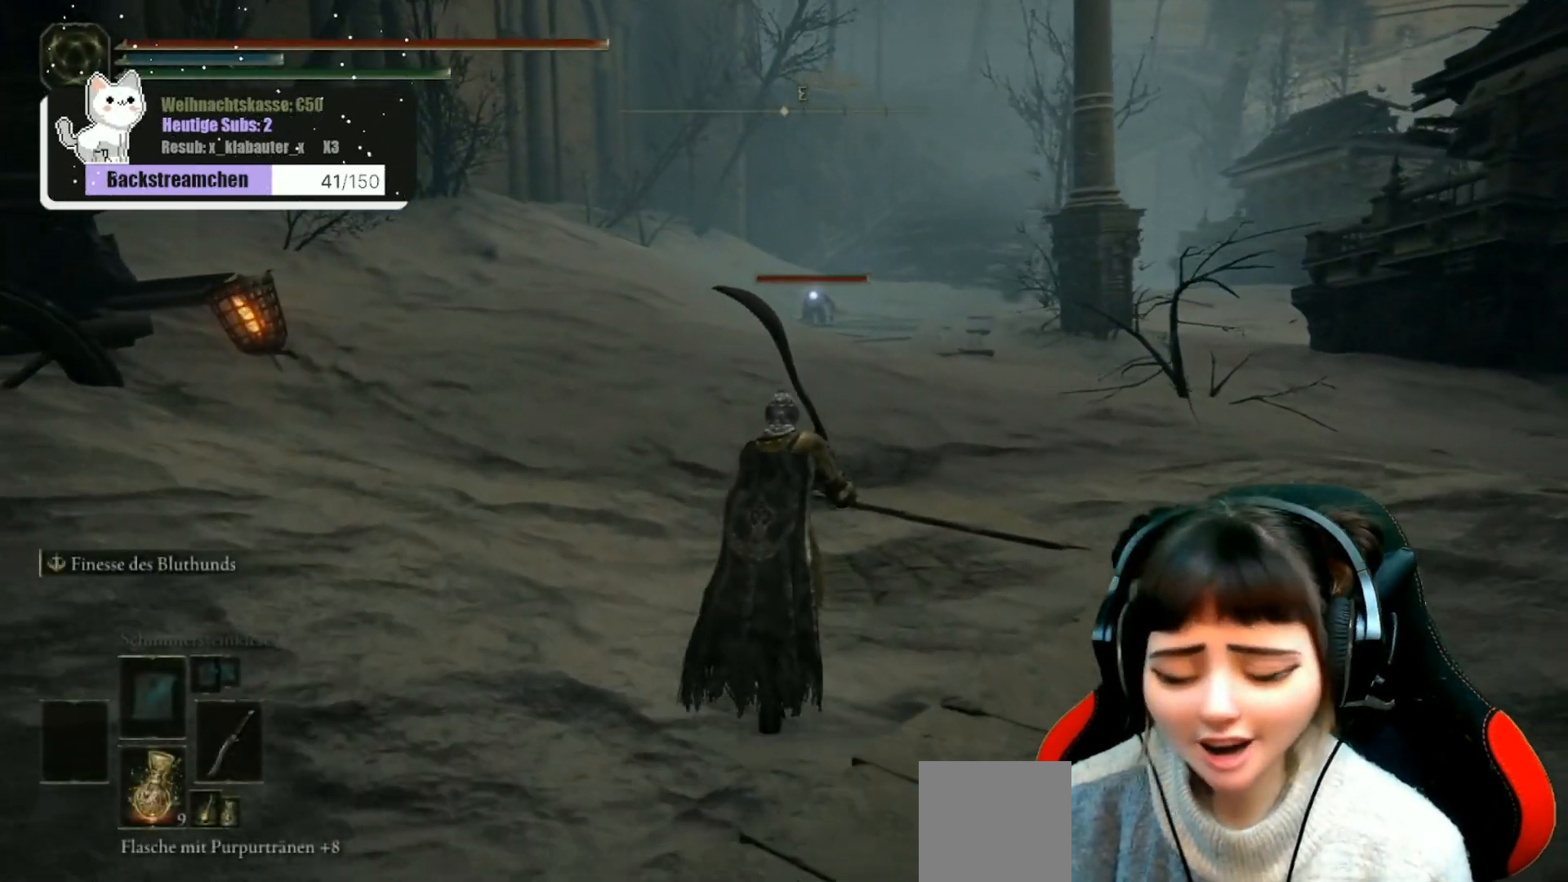
{"buttons": [], "left_stick": "up", "right_stick": "center", "events": []}
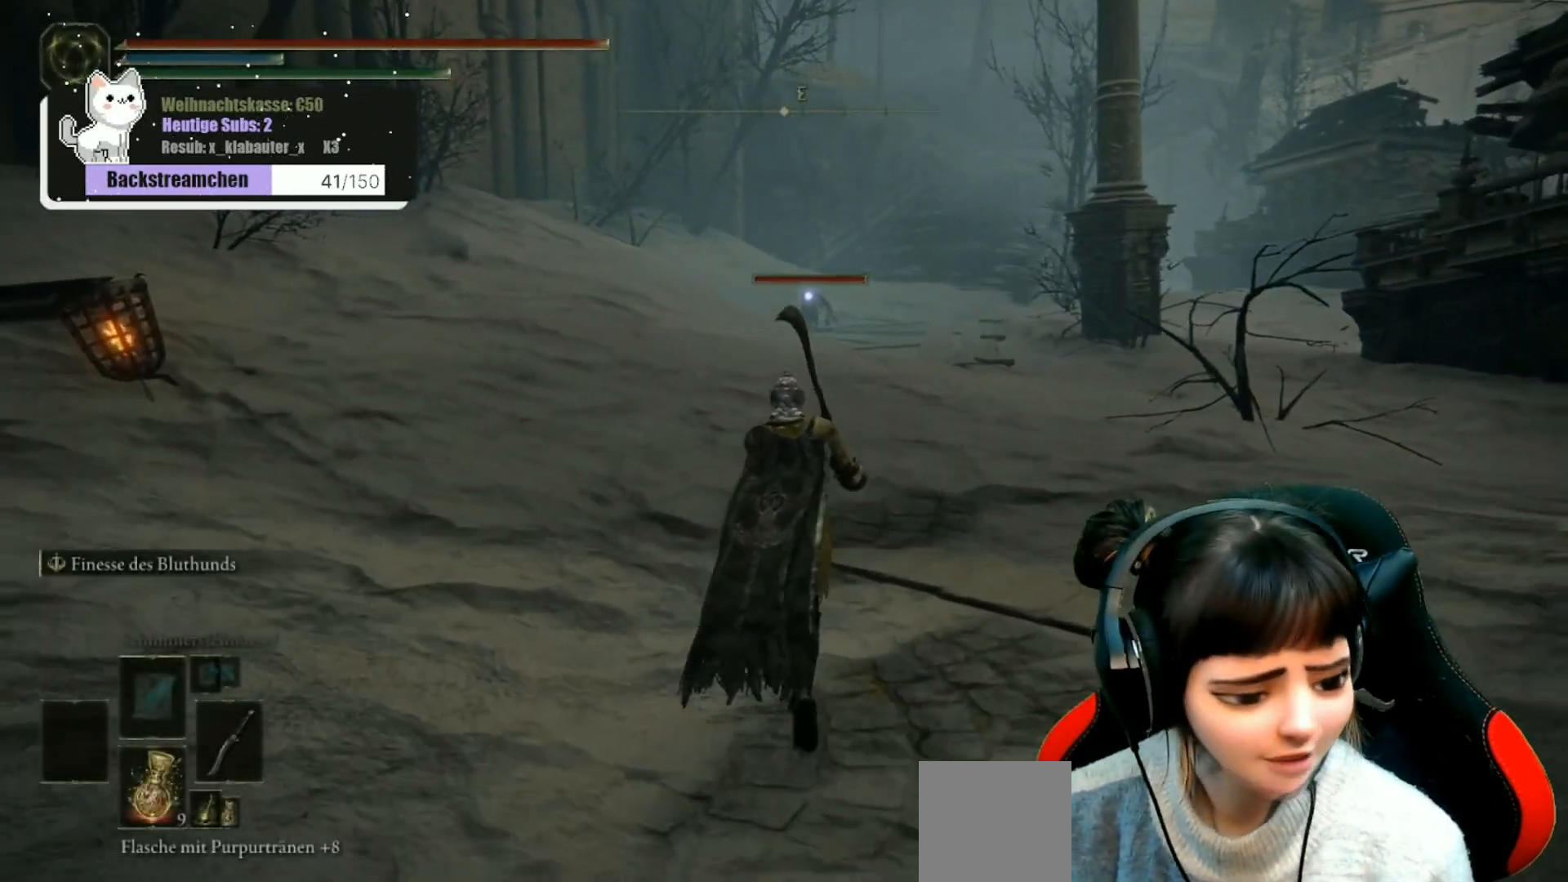
{"buttons": [], "left_stick": "up", "right_stick": "center", "events": []}
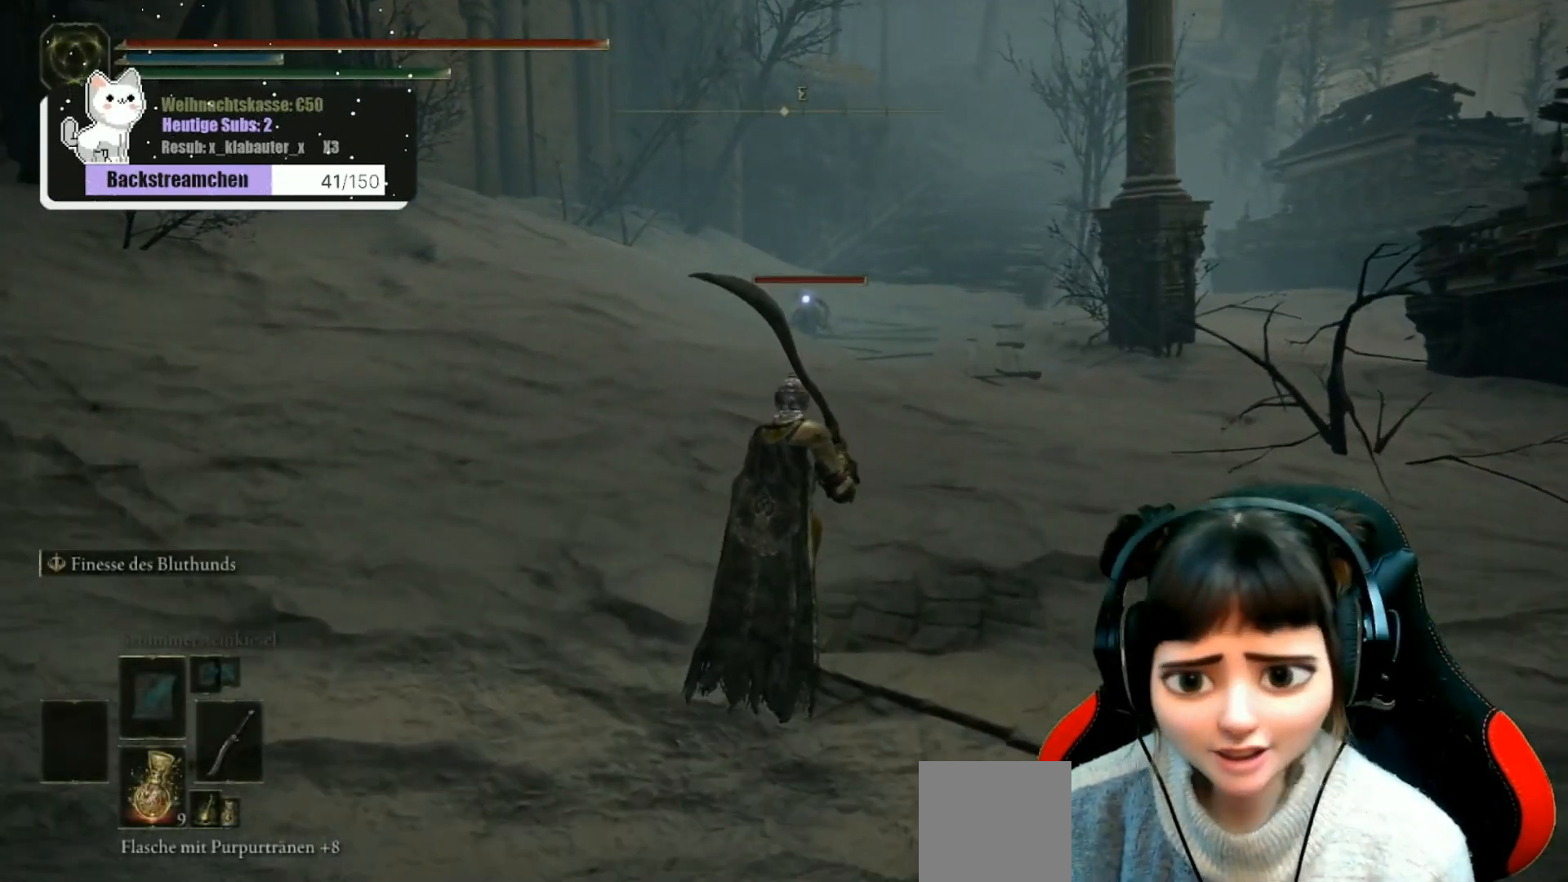
{"buttons": [], "left_stick": "up", "right_stick": "center", "events": []}
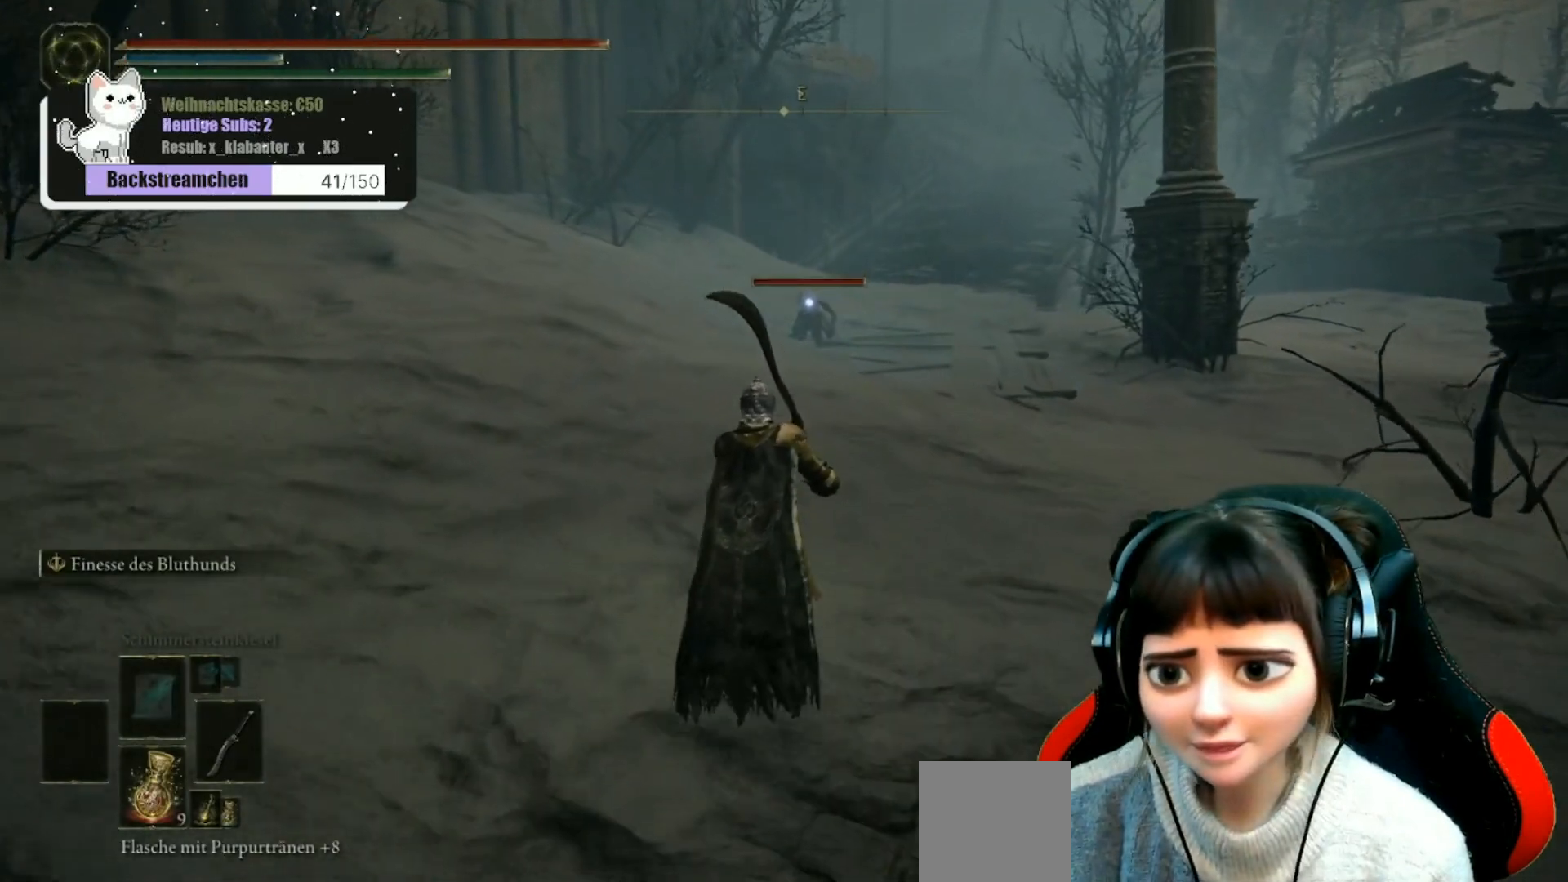
{"buttons": [], "left_stick": "up", "right_stick": "center", "events": []}